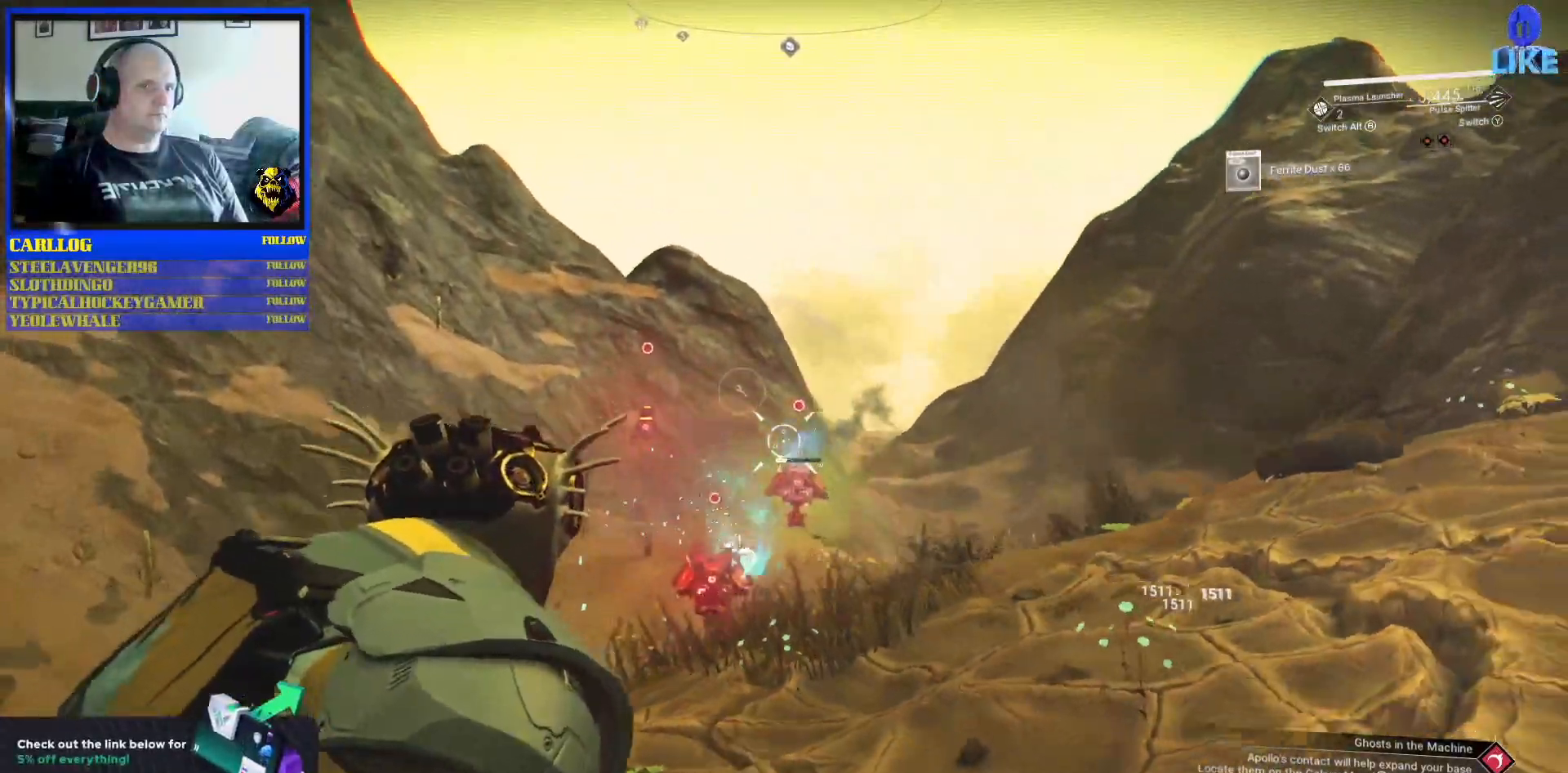
Gameplay with a controller (Xbox layout); each line is a JSON object with the inputs held at the frame after it. "events" lists button and stick changes between this image and that frame as [ms after this image, input, new state], when the widget could be followed in between. Not read: L2 L3.
{"buttons": [], "left_stick": "up", "right_stick": "up", "events": [[167, "right_stick", "left"], [300, "right_stick", "center"], [417, "right_stick", "up"], [433, "left_stick", "center"], [500, "left_stick", "up"]]}
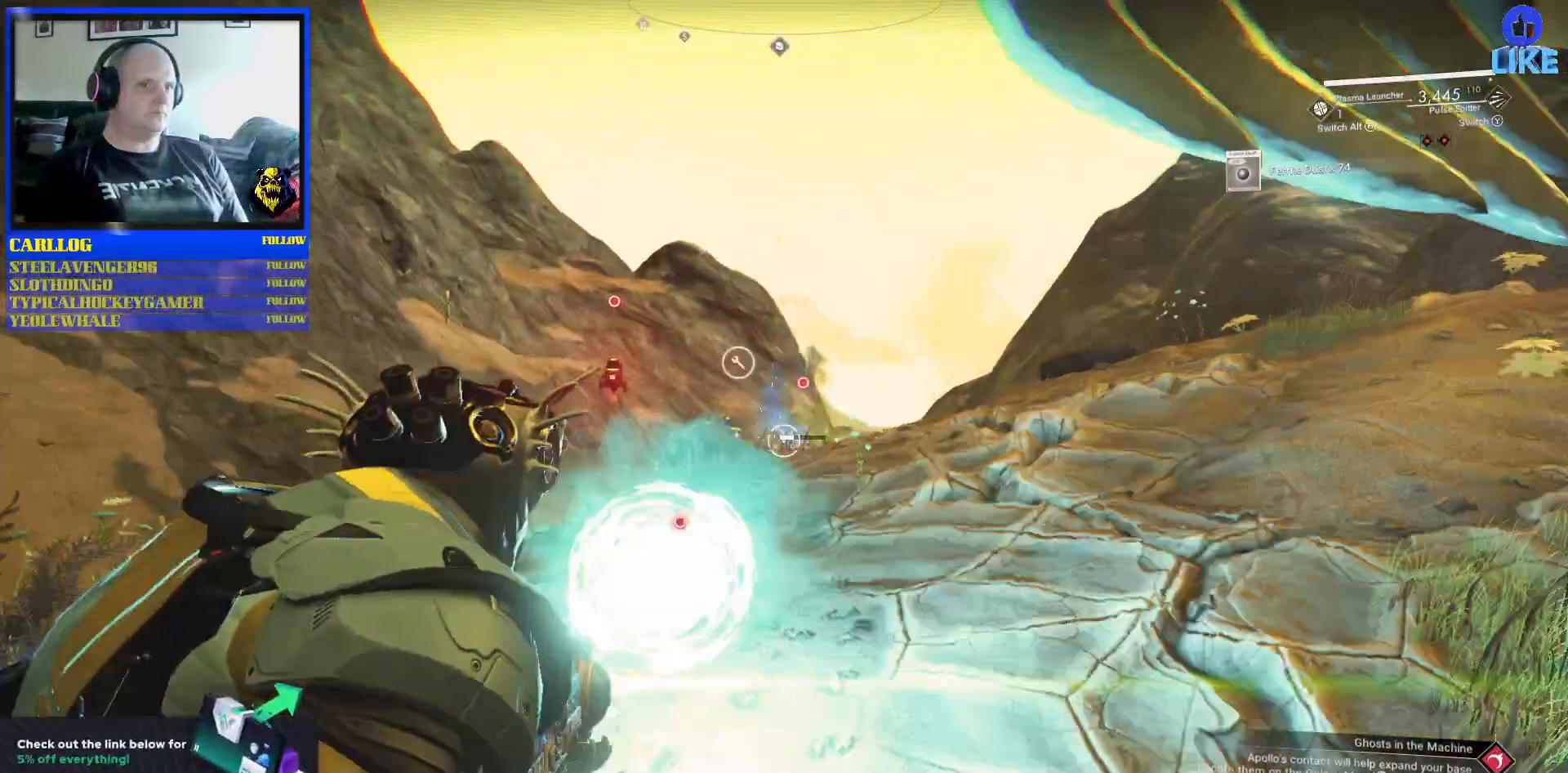
{"buttons": [], "left_stick": "center", "right_stick": "center", "events": [[167, "left_stick", "center"], [383, "right_stick", "center"]]}
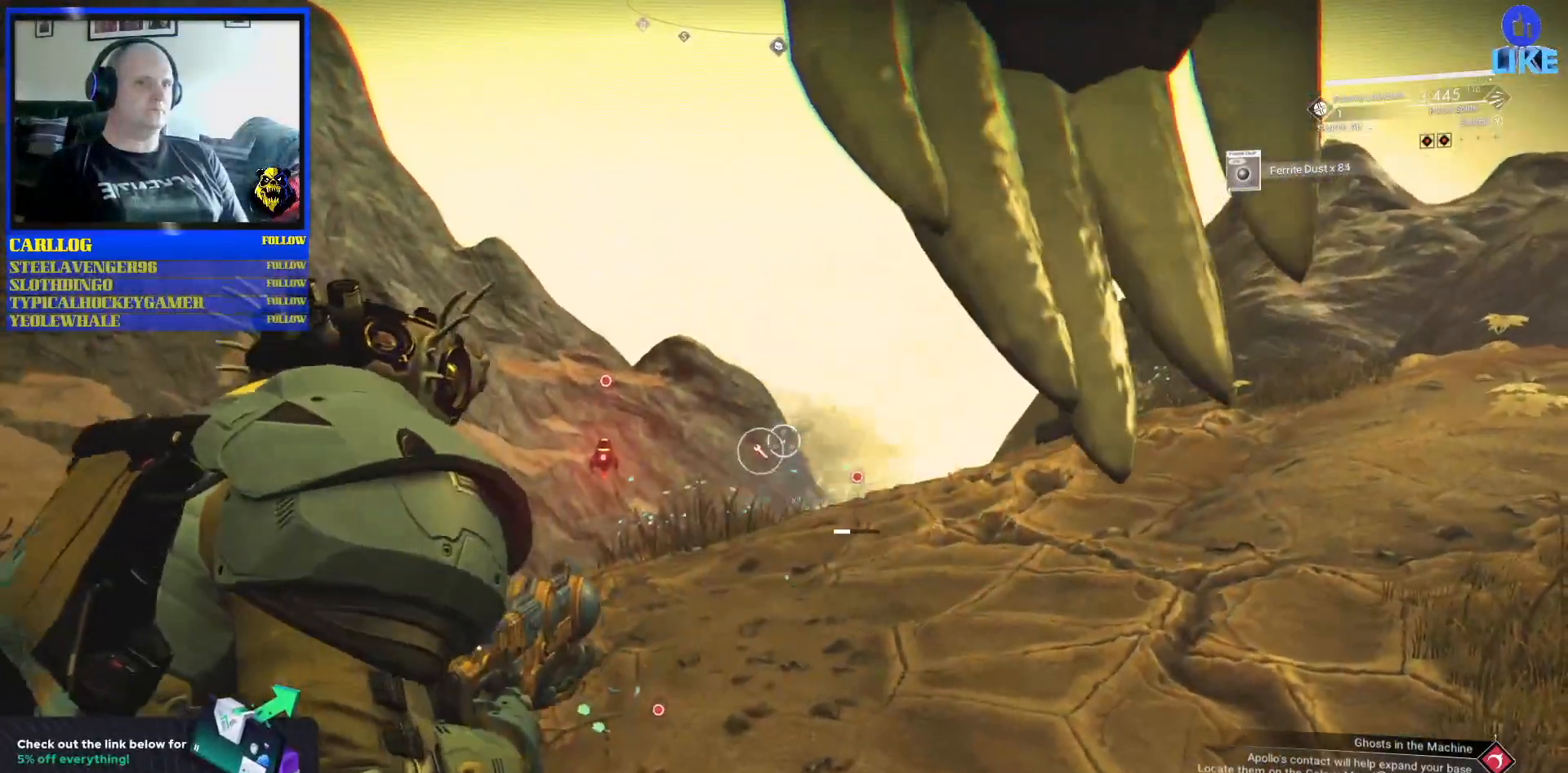
{"buttons": [], "left_stick": "center", "right_stick": "center", "events": []}
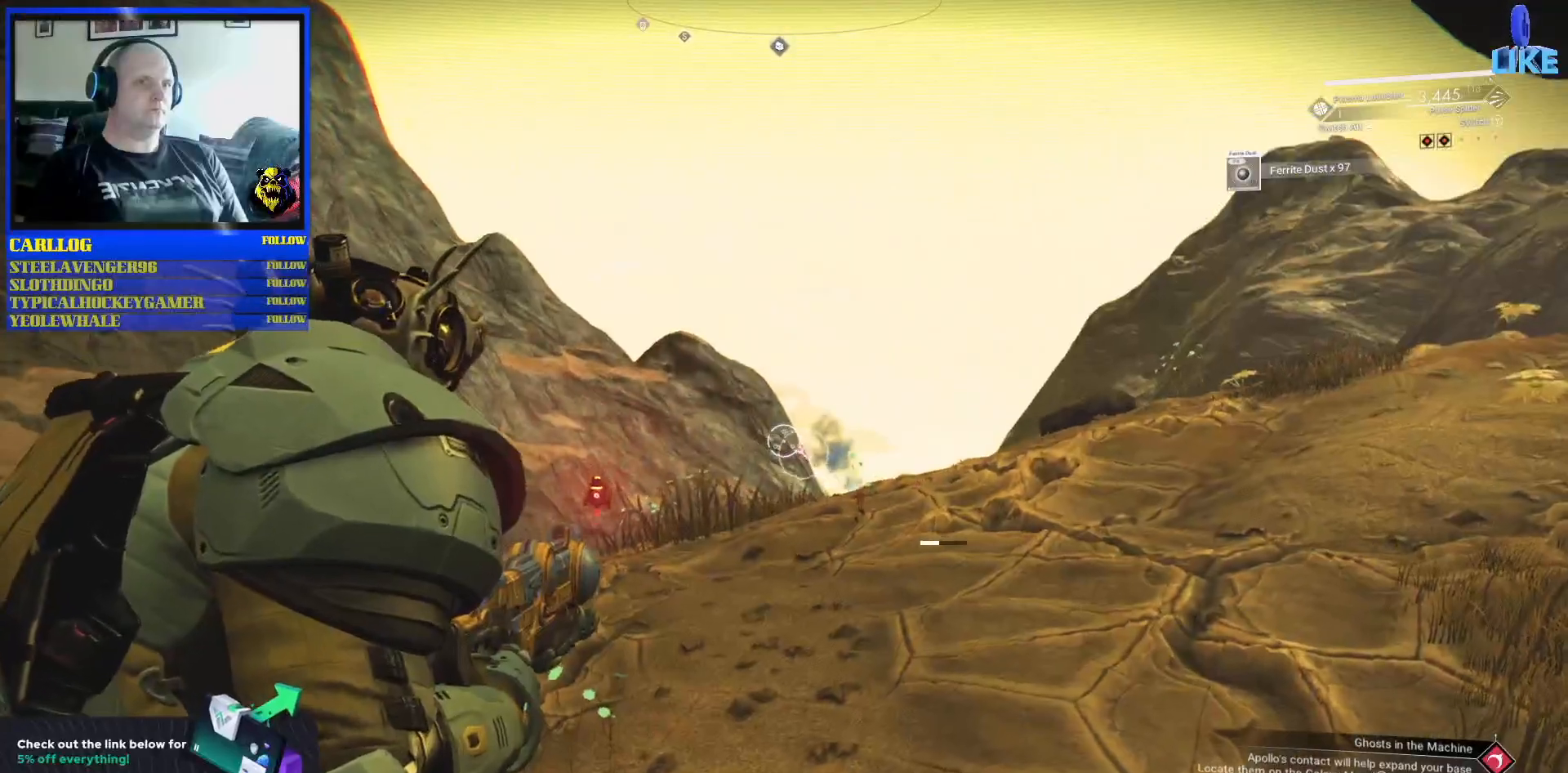
{"buttons": [], "left_stick": "center", "right_stick": "center", "events": [[117, "right_stick", "down"], [233, "right_stick", "center"]]}
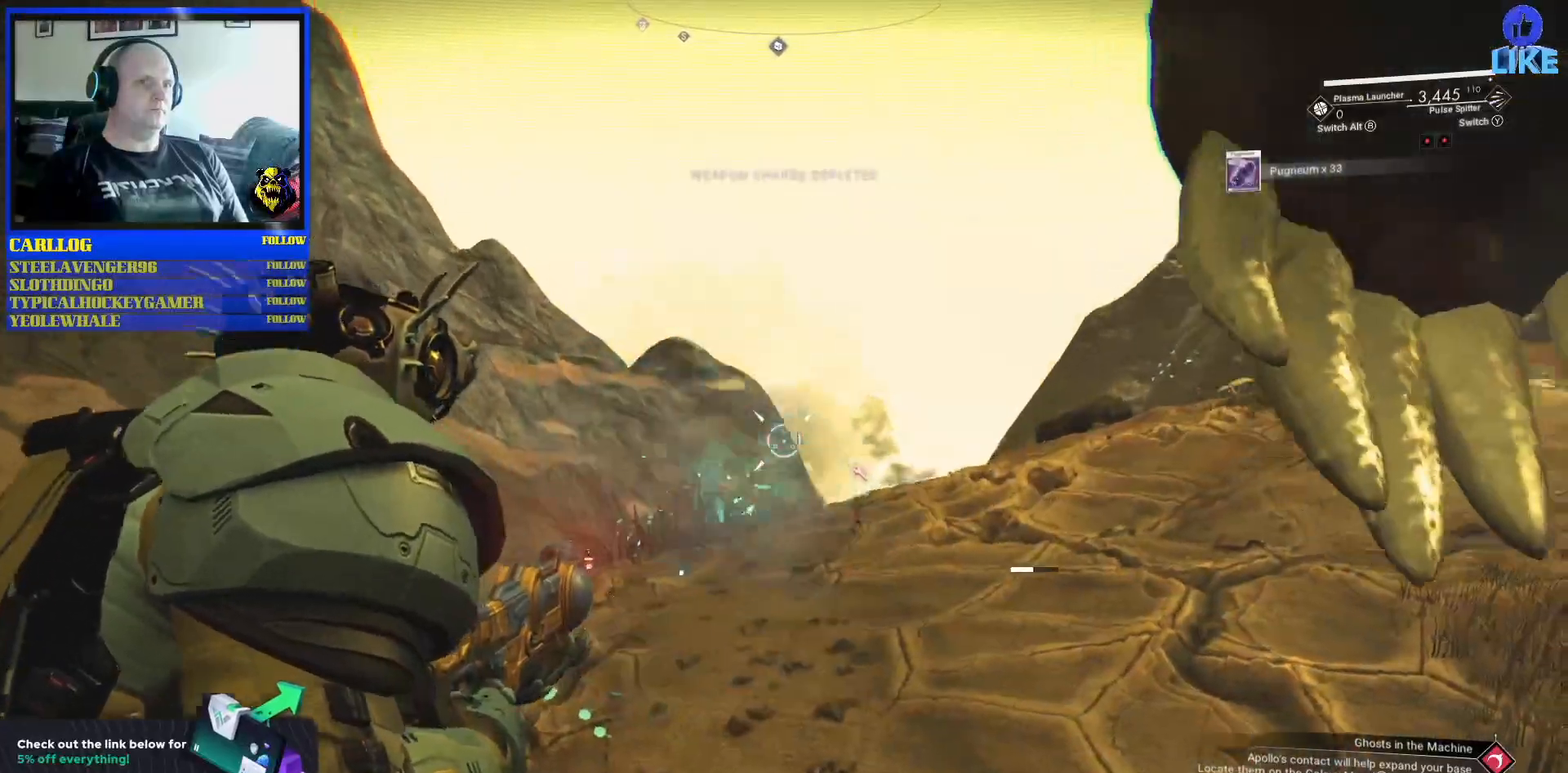
{"buttons": [], "left_stick": "up-left", "right_stick": "down-right", "events": [[350, "left_stick", "up-left"], [400, "right_stick", "down-right"]]}
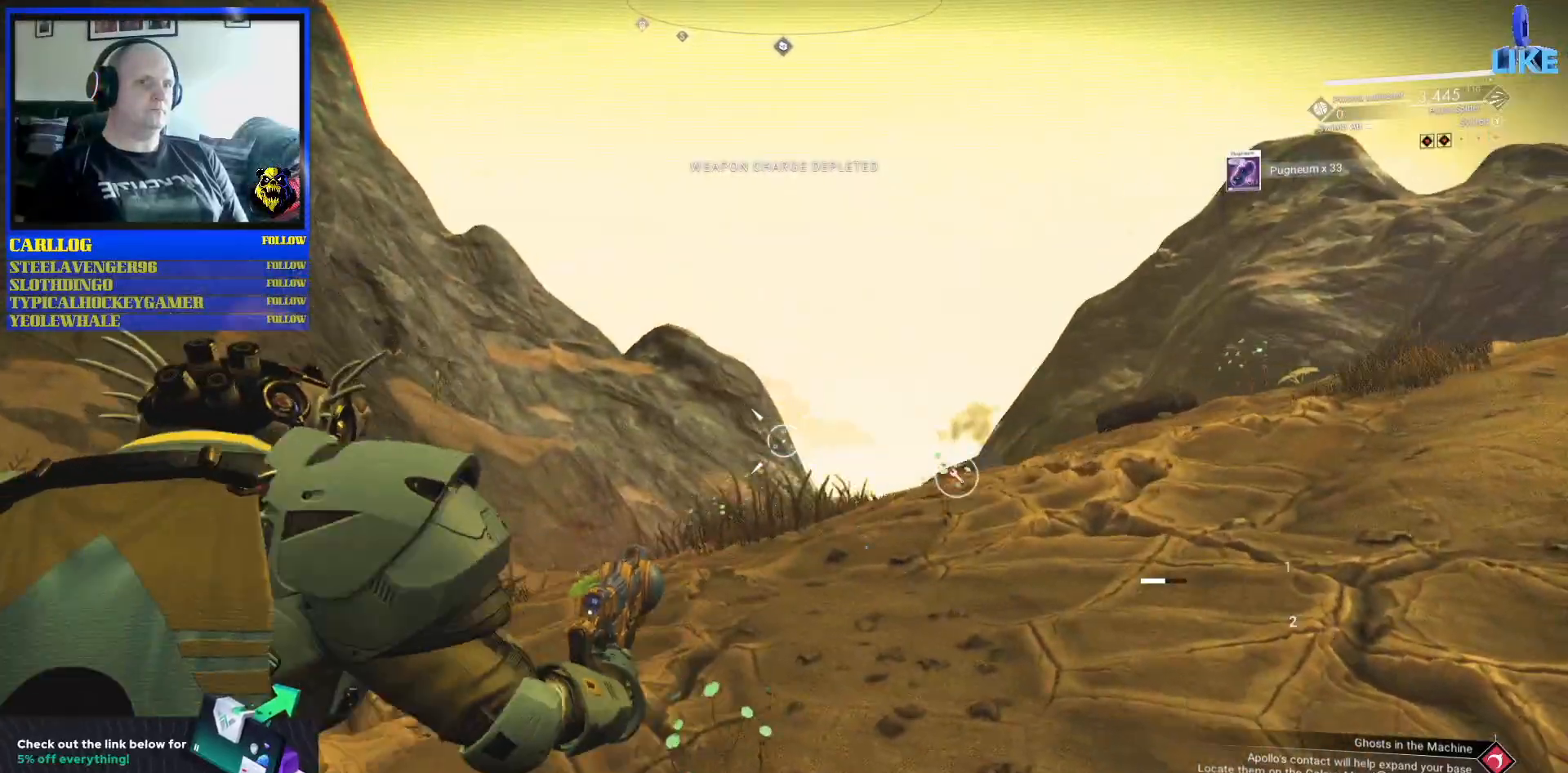
{"buttons": [], "left_stick": "center", "right_stick": "center", "events": [[117, "right_stick", "center"], [150, "left_stick", "center"]]}
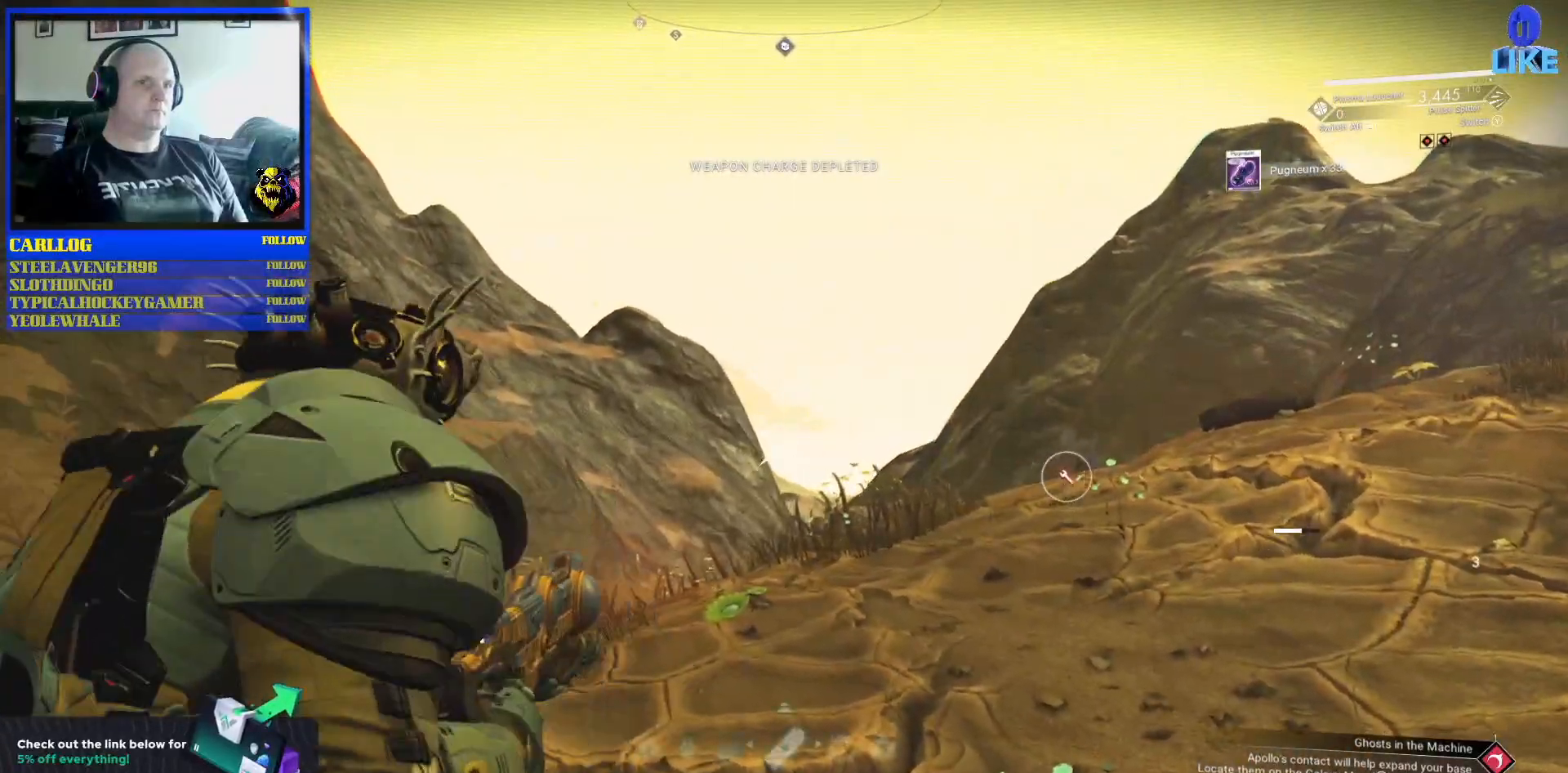
{"buttons": [], "left_stick": "center", "right_stick": "center", "events": []}
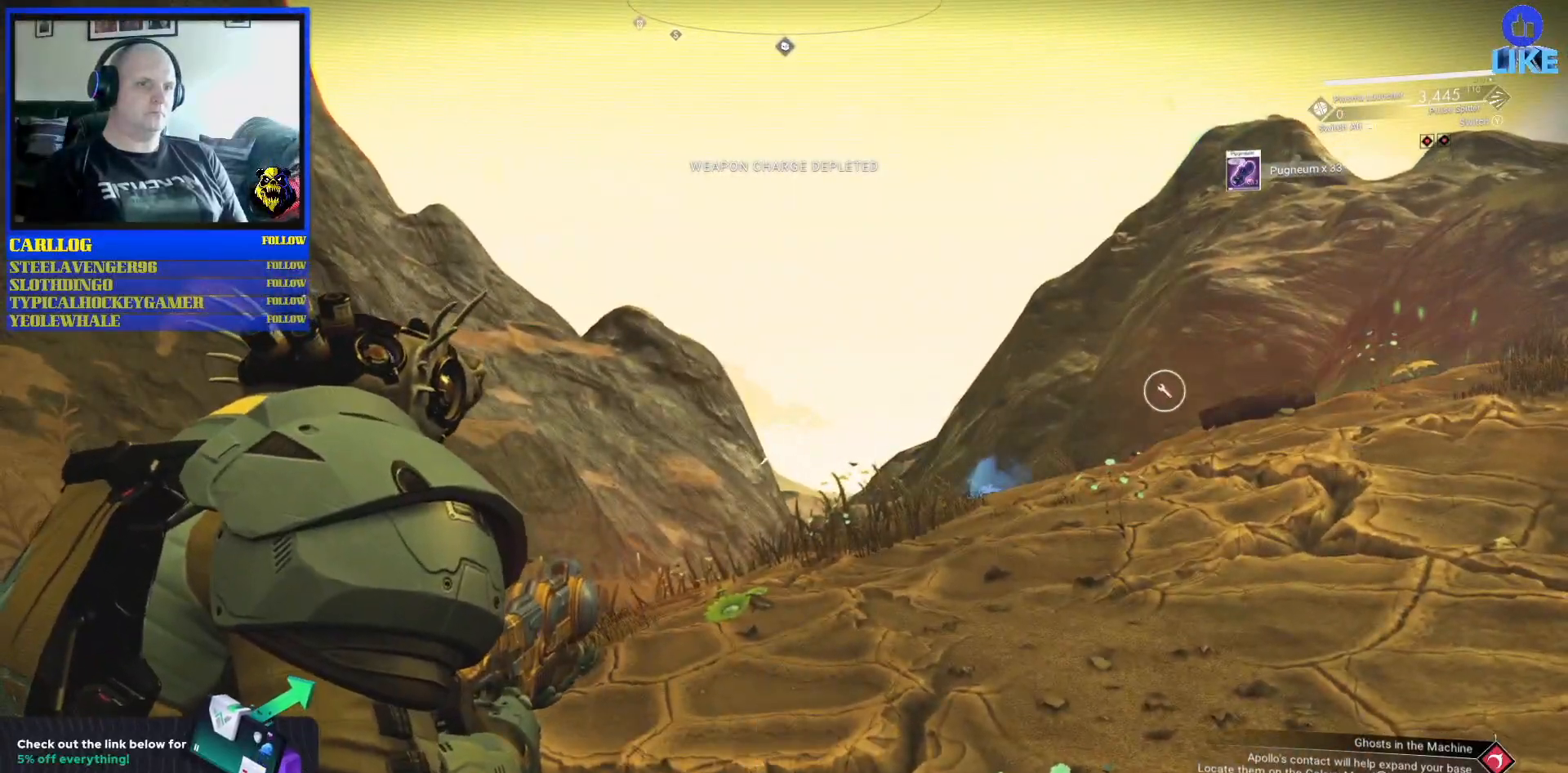
{"buttons": [], "left_stick": "up", "right_stick": "right", "events": [[317, "left_stick", "up"], [317, "right_stick", "right"]]}
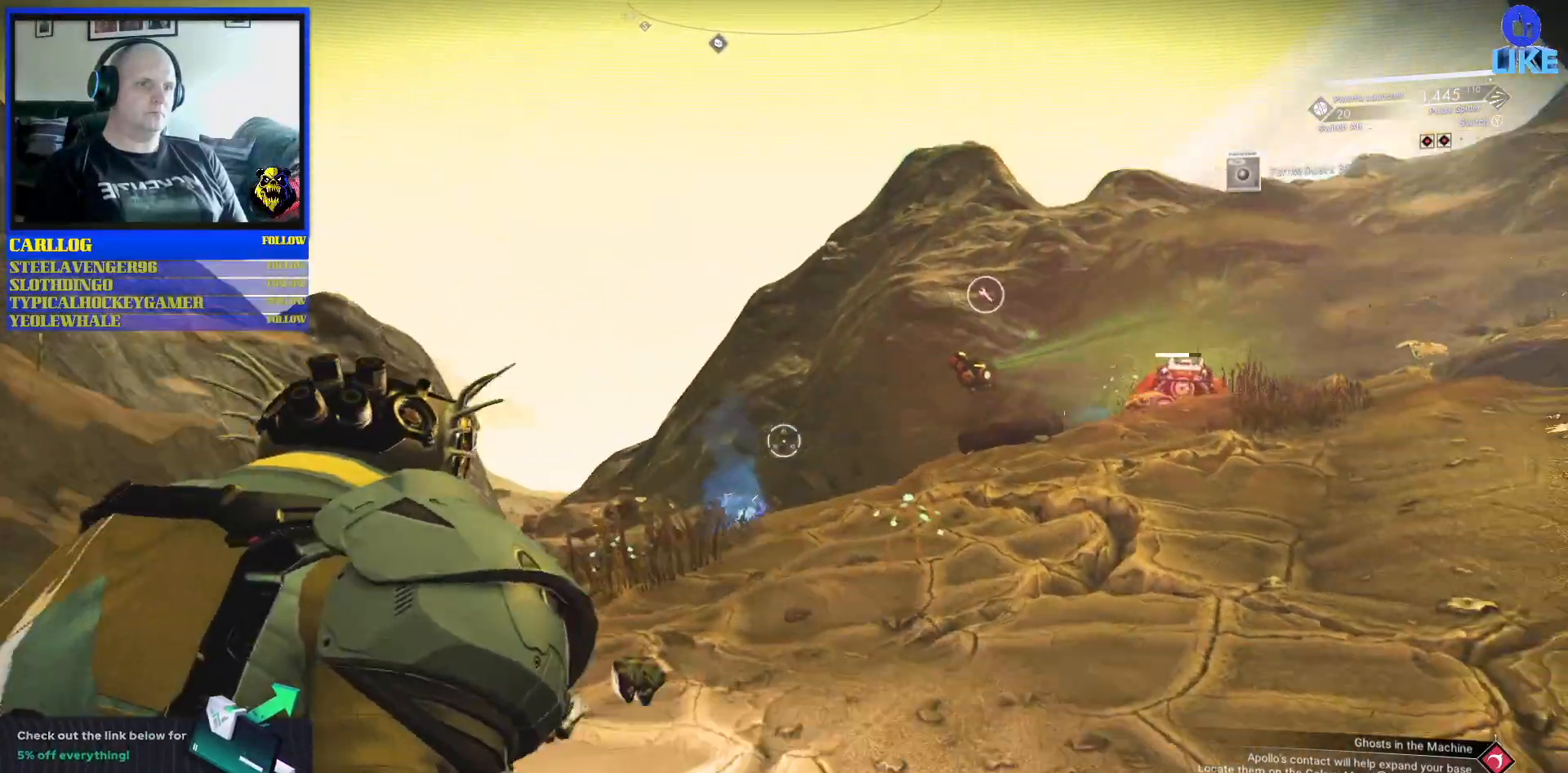
{"buttons": [], "left_stick": "up", "right_stick": "up-right", "events": [[33, "right_stick", "up"], [100, "right_stick", "center"], [267, "right_stick", "down-right"], [350, "right_stick", "right"], [500, "right_stick", "up-right"]]}
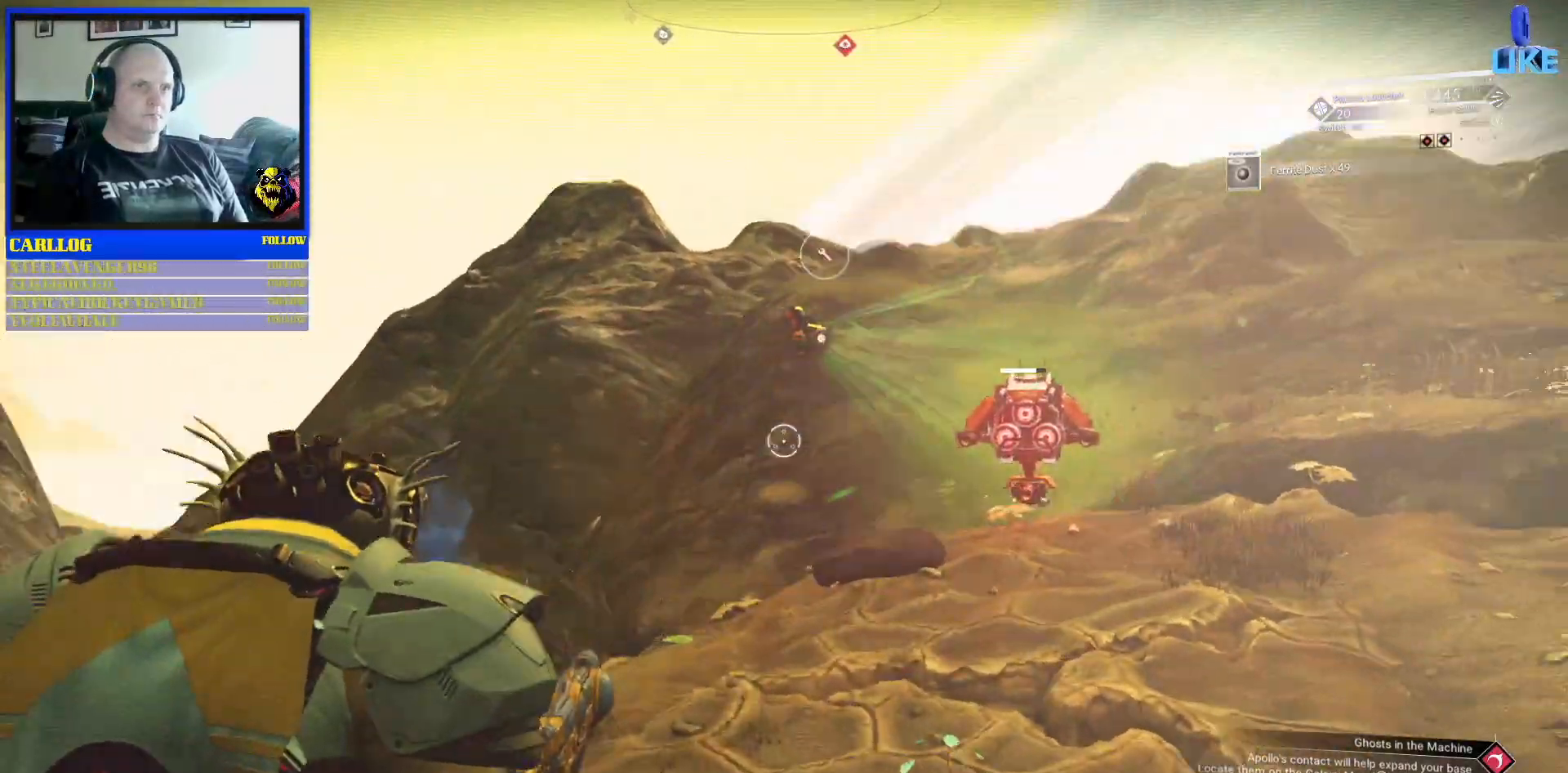
{"buttons": [], "left_stick": "down", "right_stick": "up-right", "events": [[50, "left_stick", "down"], [133, "right_stick", "center"], [300, "right_stick", "up"], [417, "right_stick", "up-right"]]}
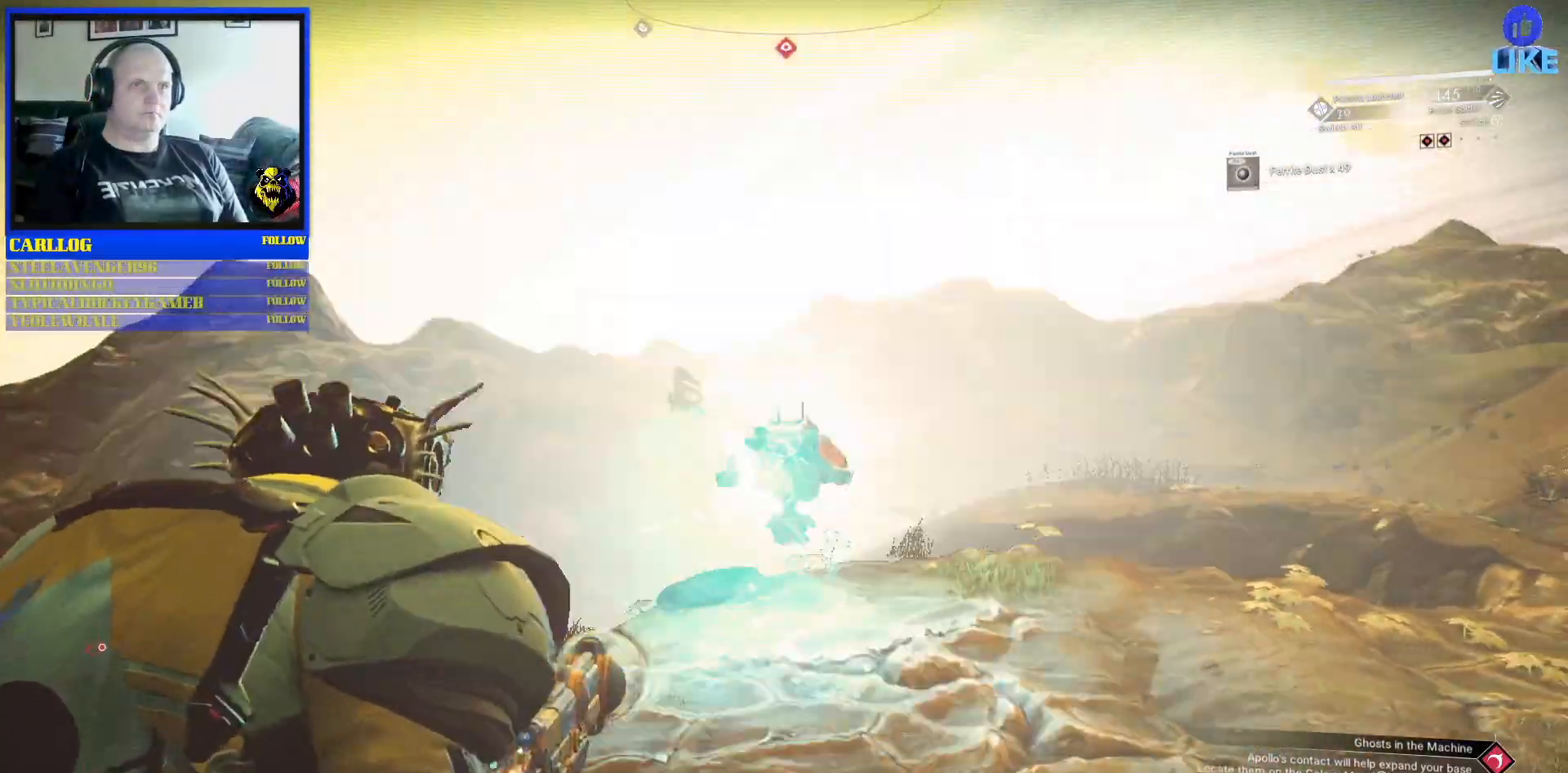
{"buttons": [], "left_stick": "down", "right_stick": "center", "events": [[50, "right_stick", "center"]]}
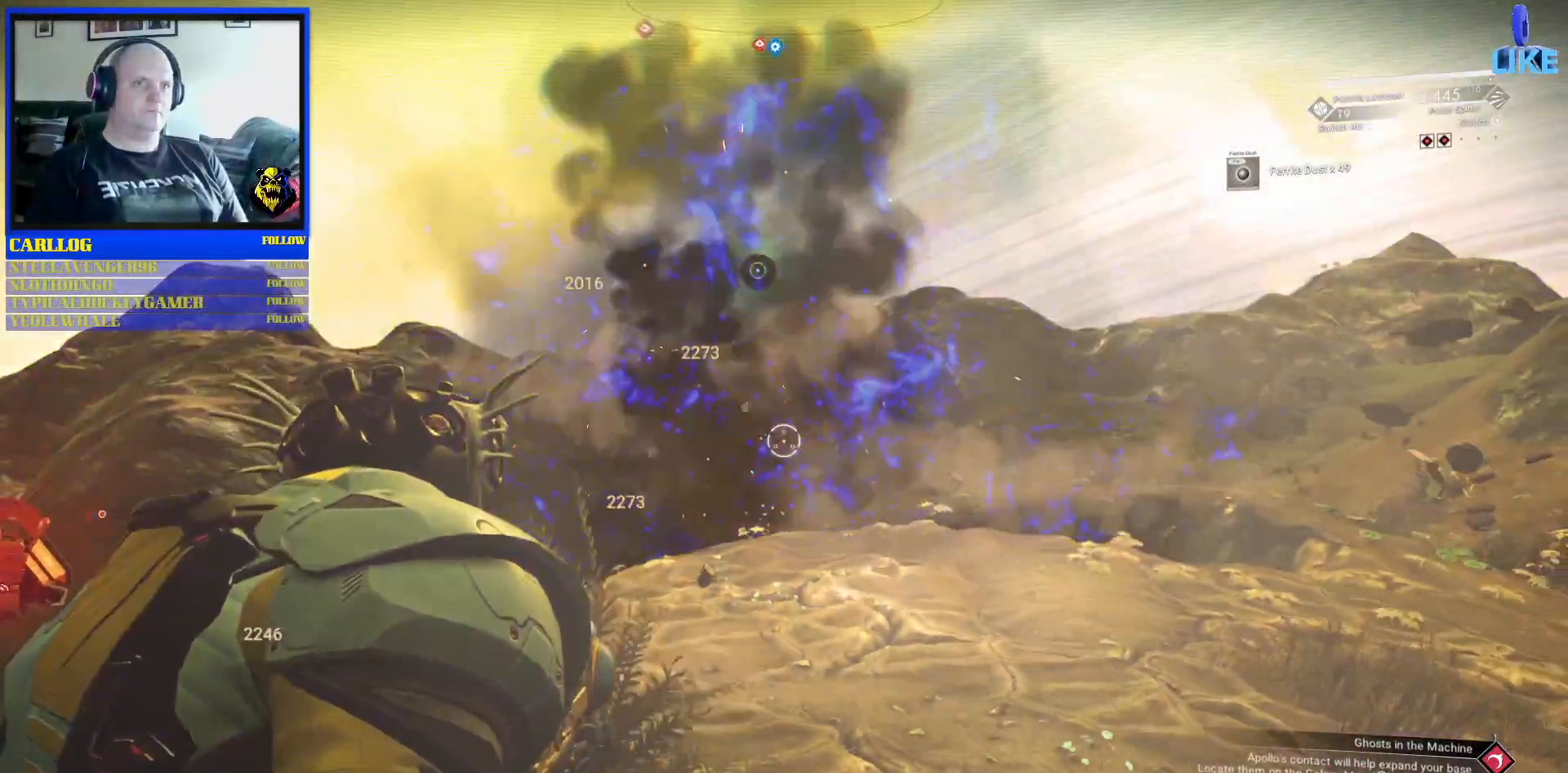
{"buttons": [], "left_stick": "center", "right_stick": "left", "events": [[200, "left_stick", "down-right"], [367, "right_stick", "left"], [383, "left_stick", "center"]]}
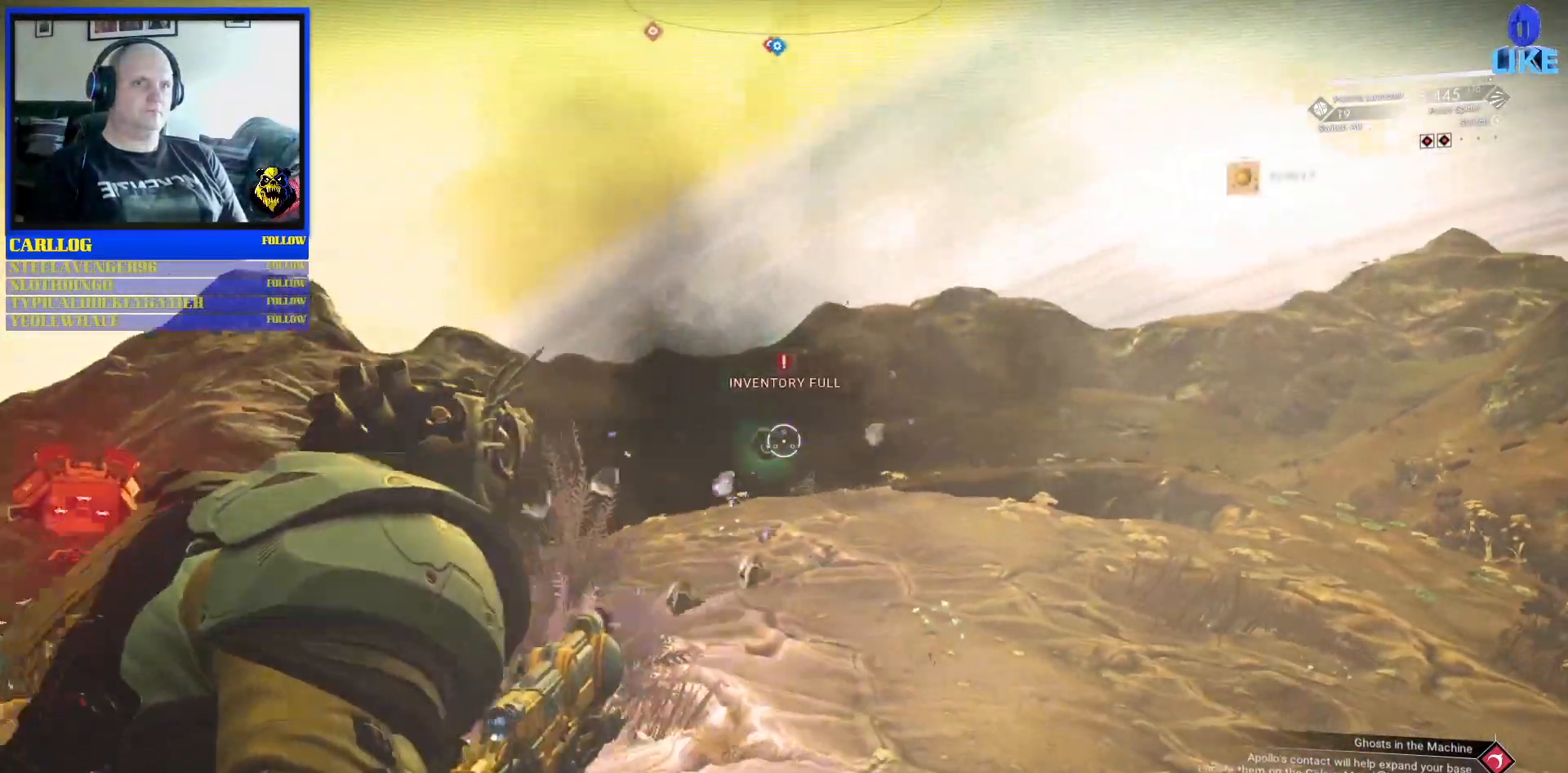
{"buttons": [], "left_stick": "down-right", "right_stick": "center", "events": [[50, "right_stick", "center"], [150, "right_stick", "left"], [267, "left_stick", "right"], [467, "left_stick", "down-right"], [483, "right_stick", "center"]]}
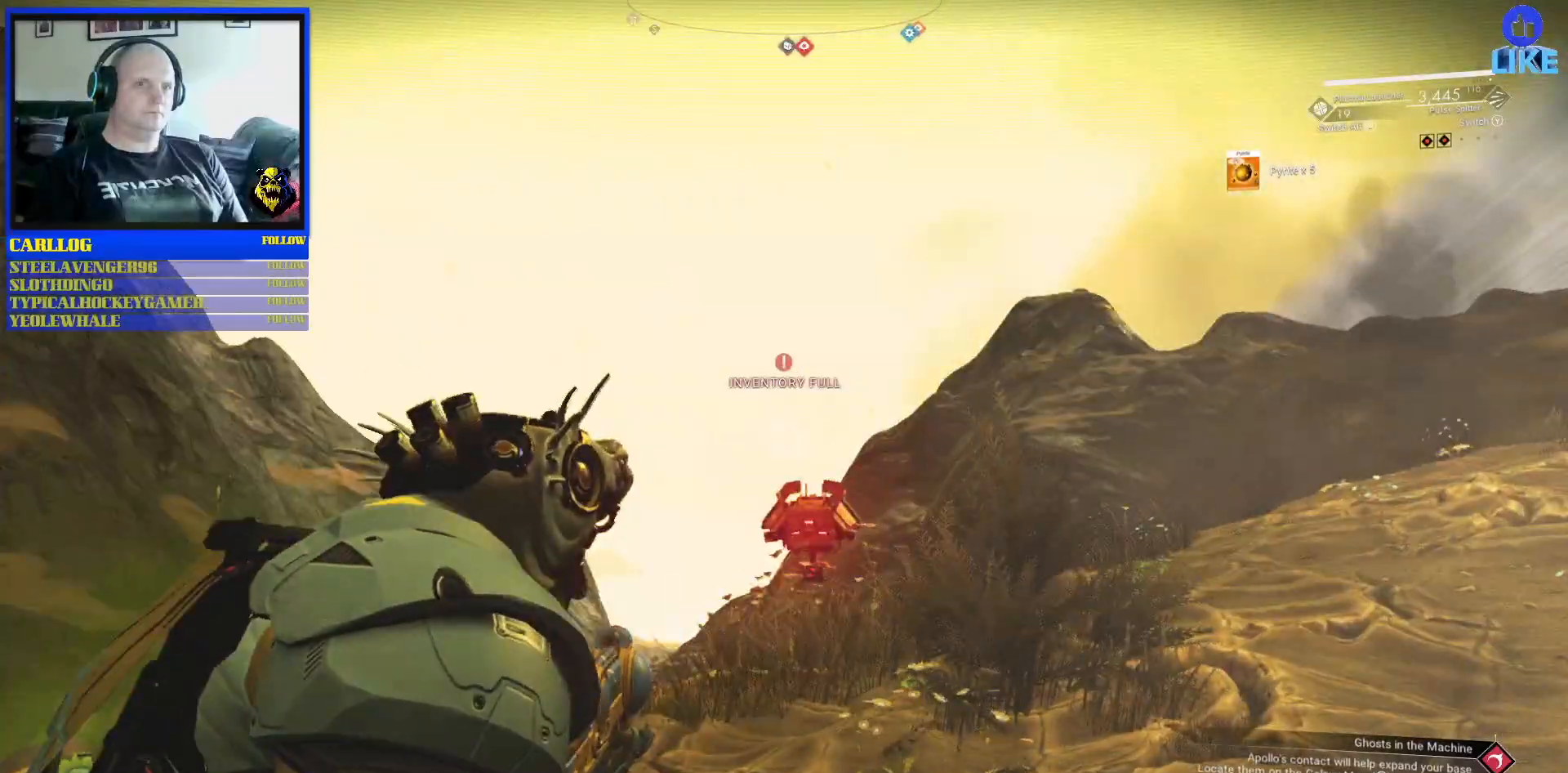
{"buttons": ["L1"], "left_stick": "down", "right_stick": "up-left", "events": [[233, "right_stick", "down-right"], [350, "right_stick", "center"], [400, "right_stick", "up-left"], [417, "left_stick", "down"], [467, "L1", "down"]]}
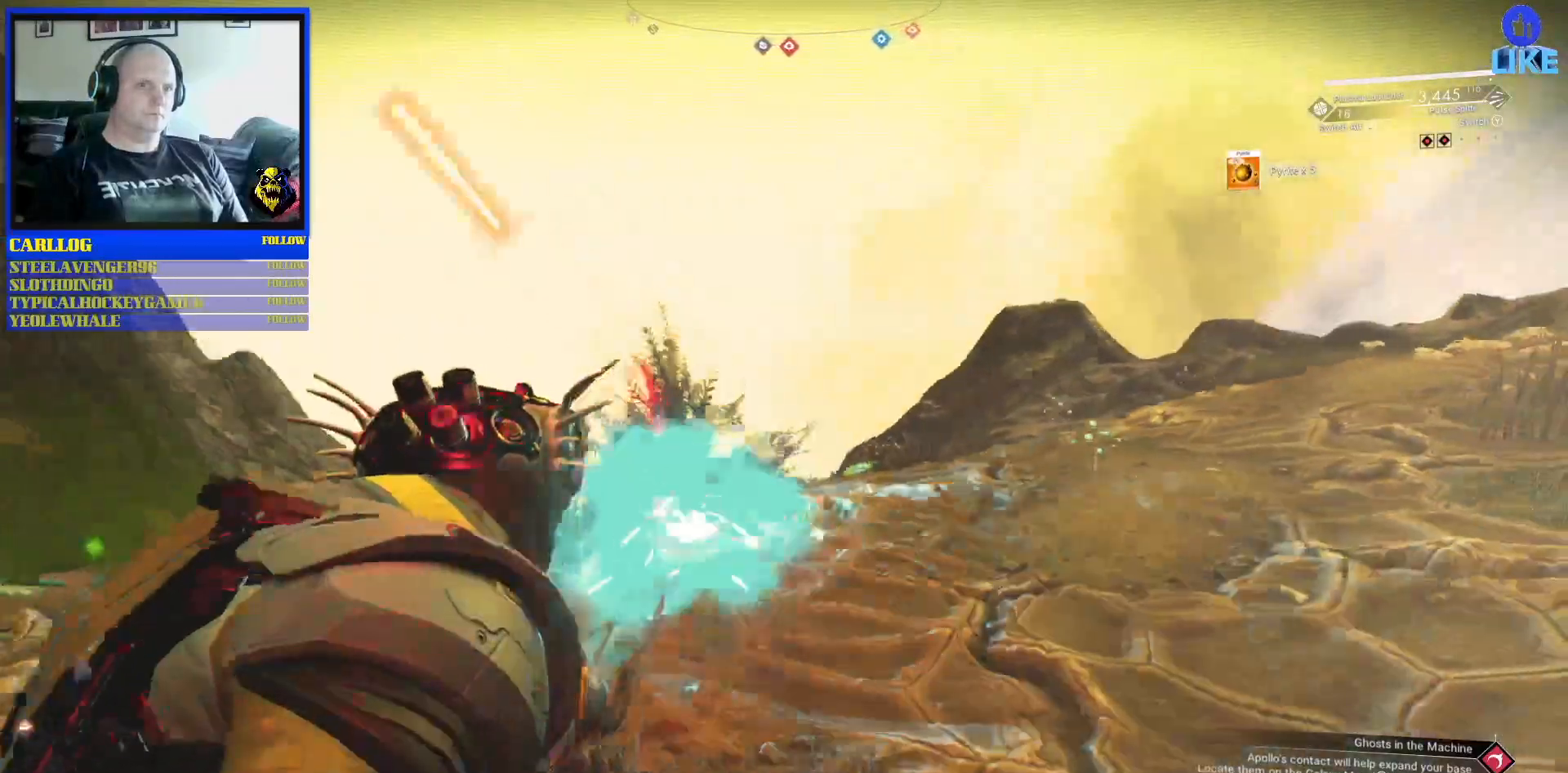
{"buttons": [], "left_stick": "center", "right_stick": "center", "events": [[33, "L1", "up"], [33, "left_stick", "down-left"], [133, "left_stick", "center"], [250, "right_stick", "center"]]}
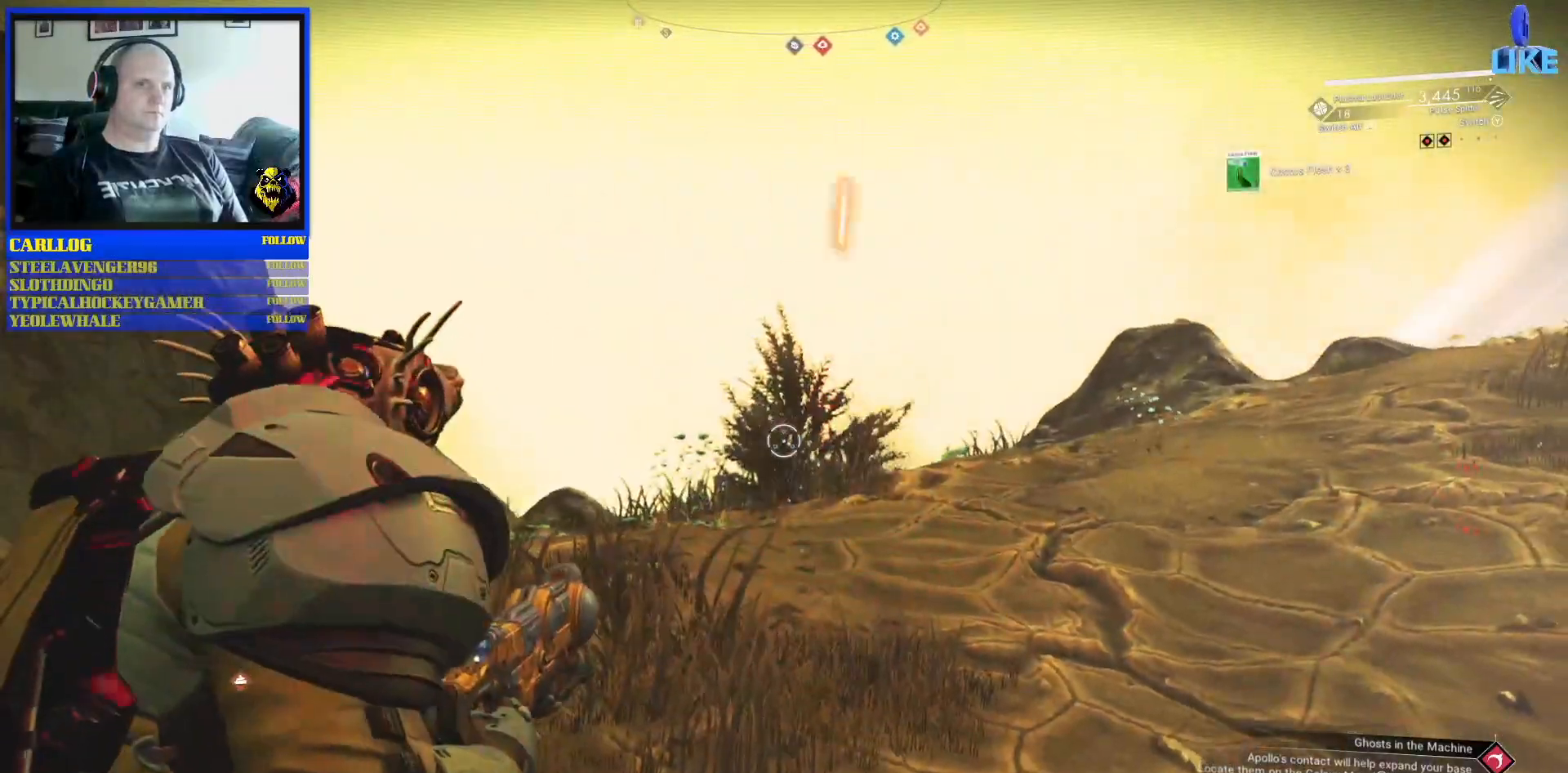
{"buttons": [], "left_stick": "up-left", "right_stick": "right", "events": [[83, "left_stick", "up-left"], [283, "right_stick", "right"]]}
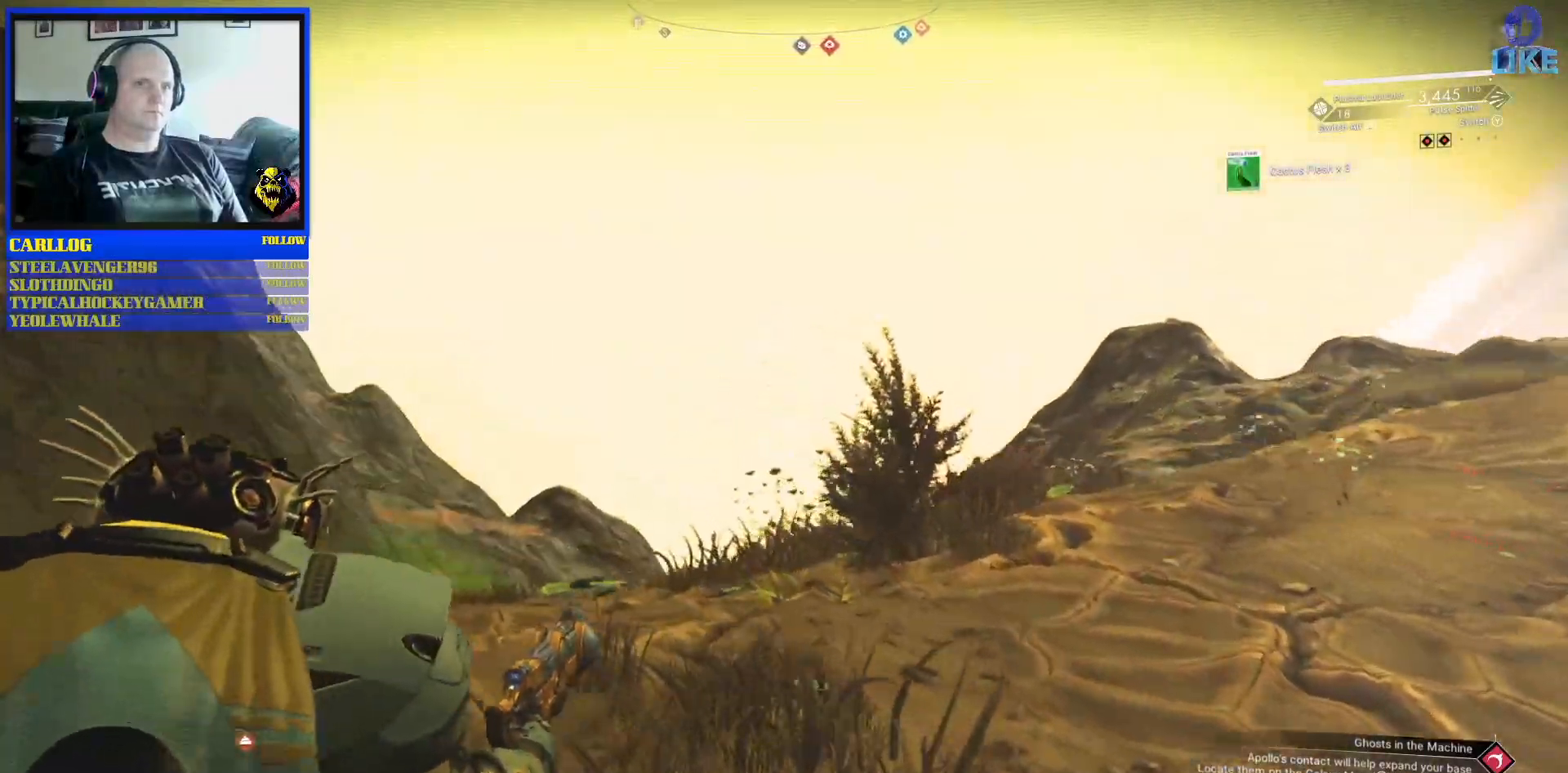
{"buttons": [], "left_stick": "left", "right_stick": "right", "events": [[117, "right_stick", "down-right"], [383, "right_stick", "right"], [417, "left_stick", "left"]]}
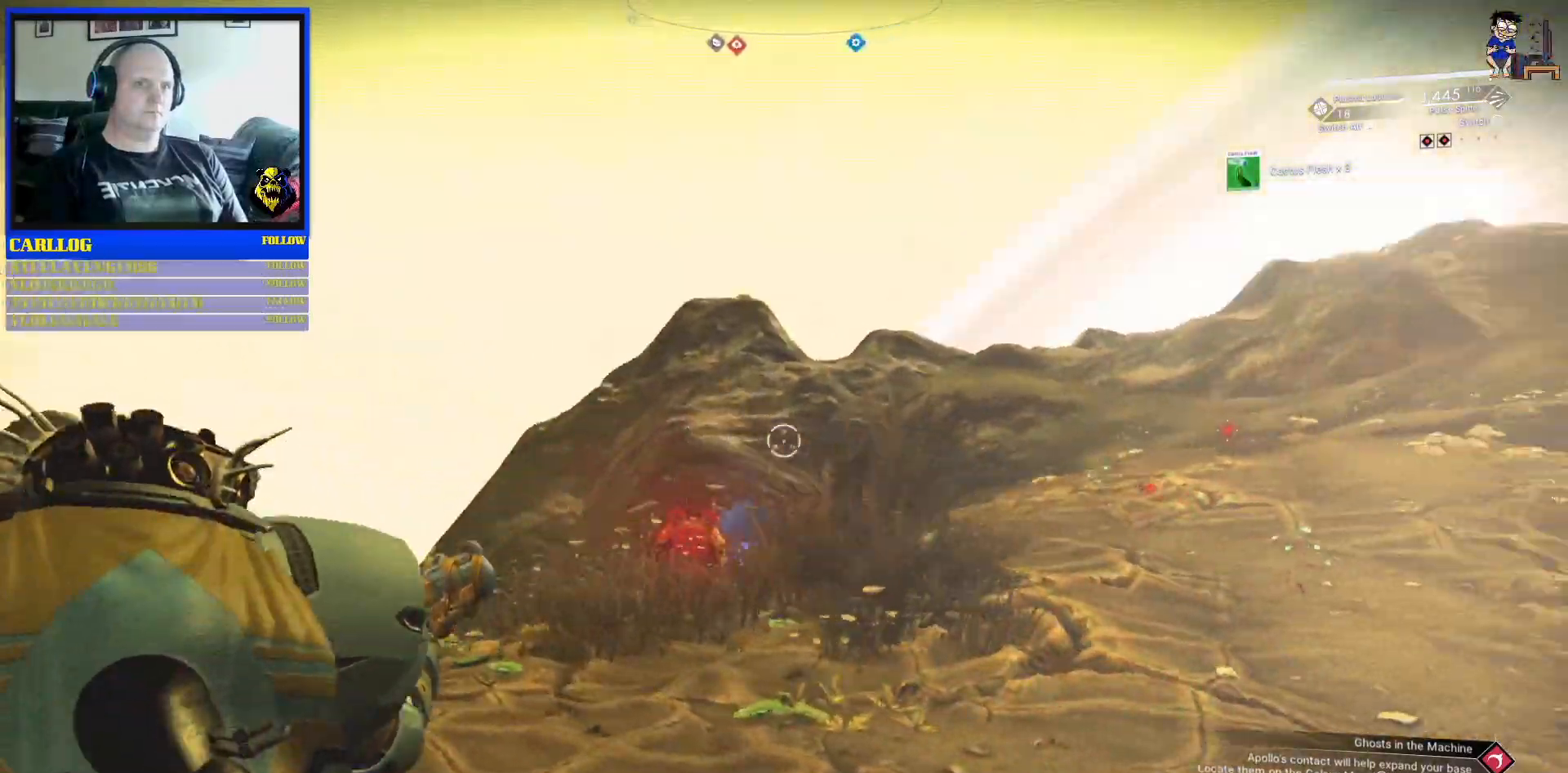
{"buttons": [], "left_stick": "center", "right_stick": "down", "events": [[67, "right_stick", "center"], [167, "left_stick", "up-left"], [333, "right_stick", "down"], [450, "left_stick", "center"]]}
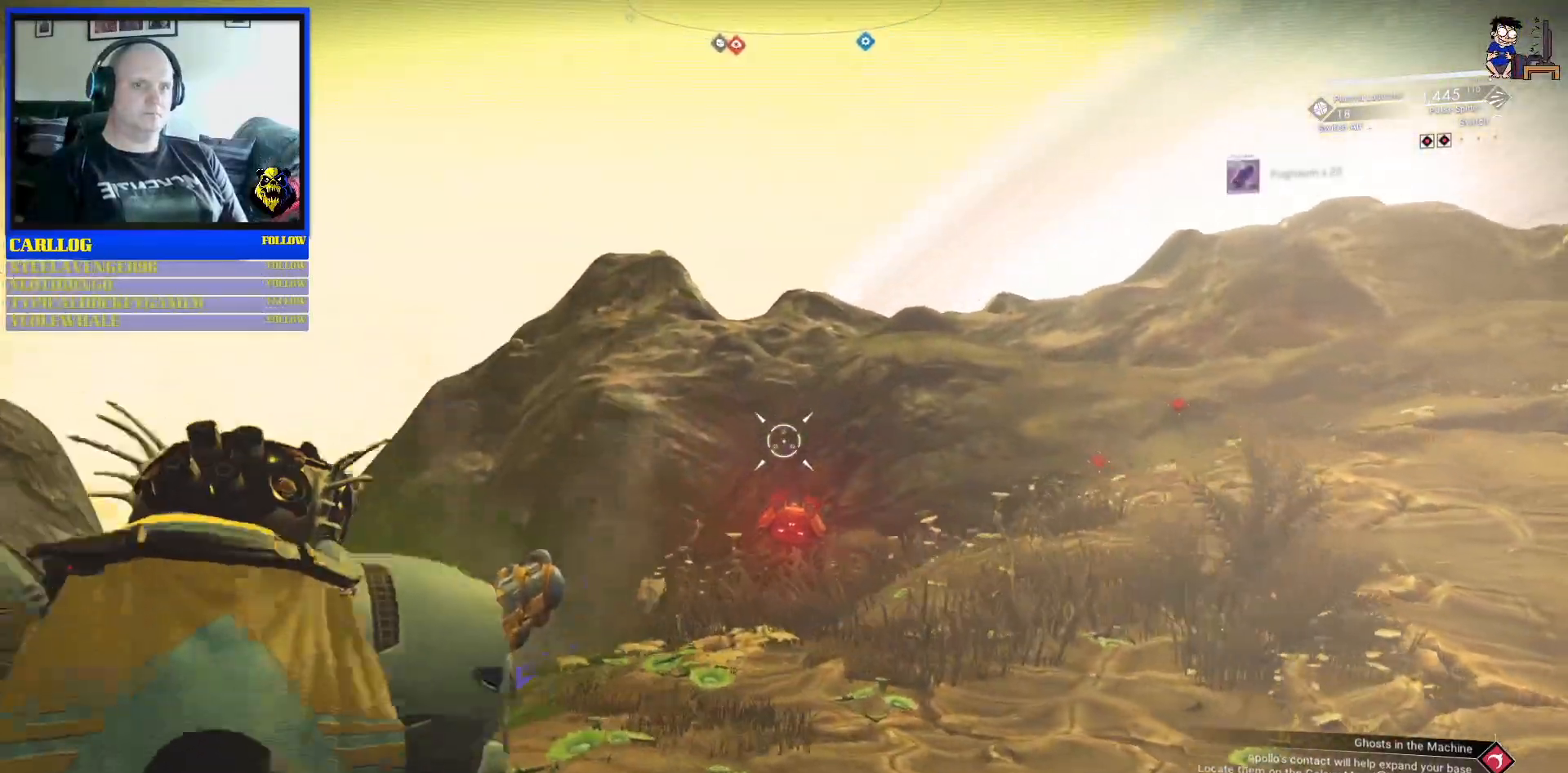
{"buttons": [], "left_stick": "center", "right_stick": "center", "events": [[183, "right_stick", "down-right"], [400, "right_stick", "center"]]}
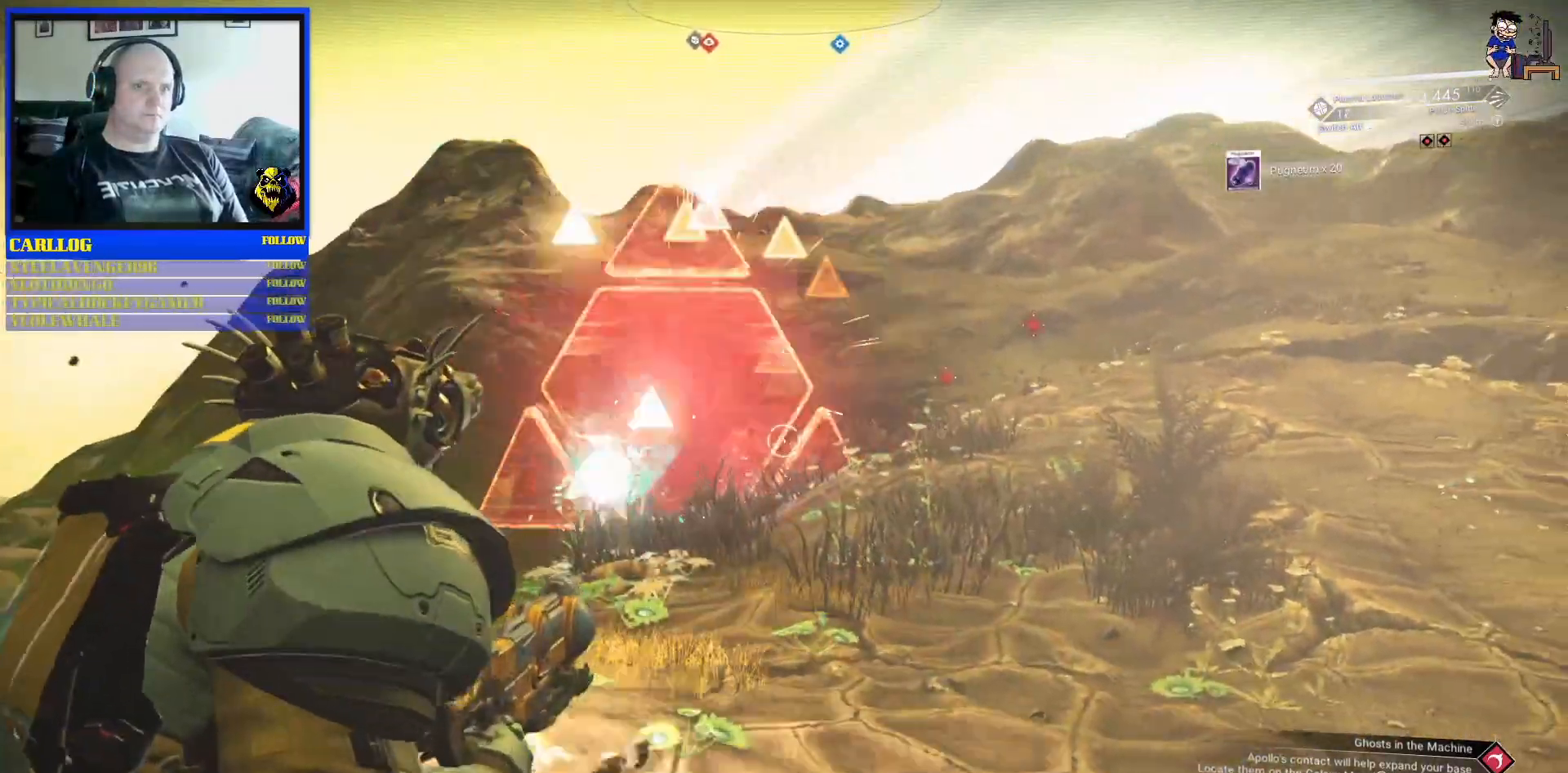
{"buttons": [], "left_stick": "center", "right_stick": "center", "events": []}
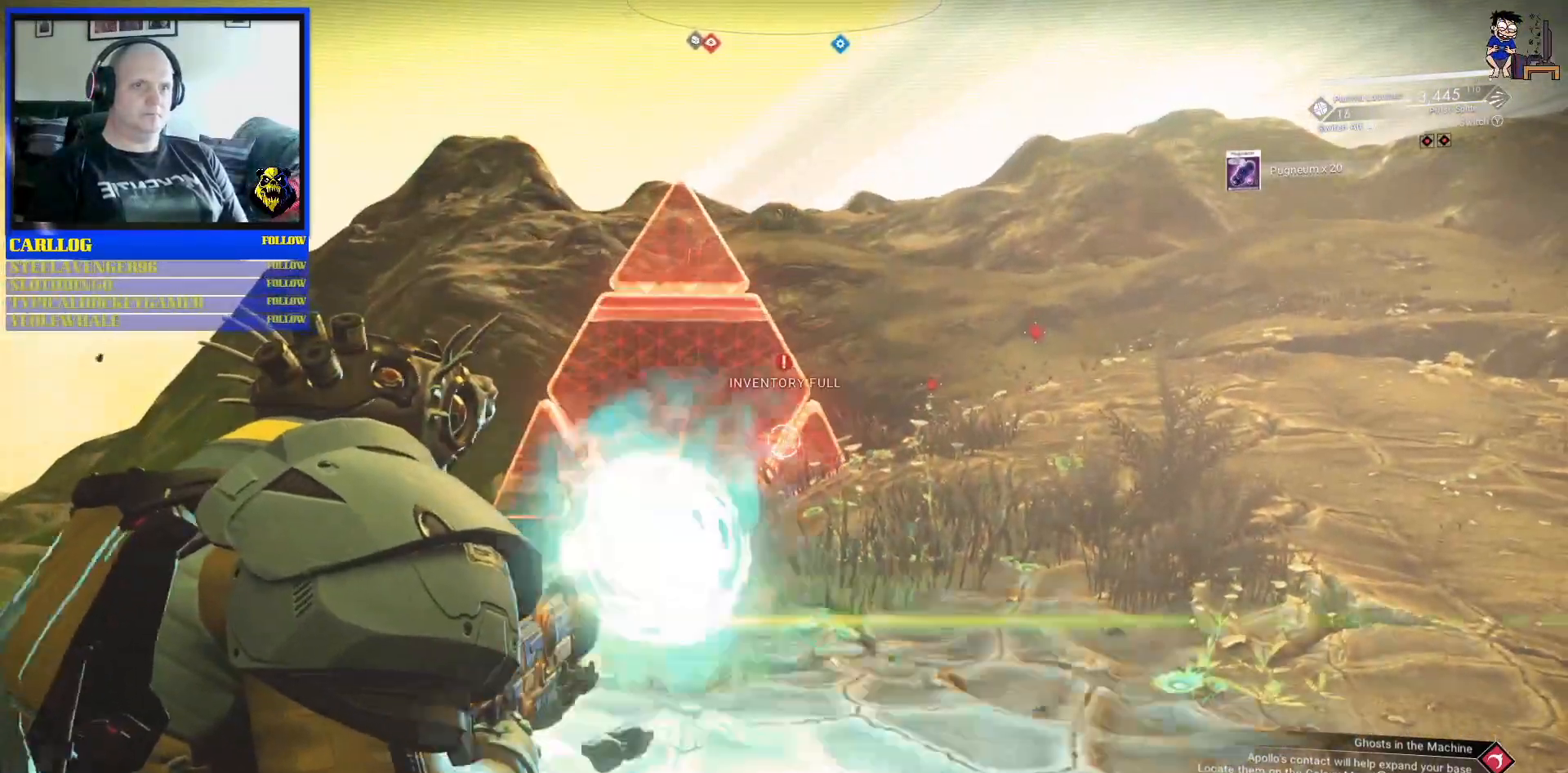
{"buttons": [], "left_stick": "center", "right_stick": "center", "events": []}
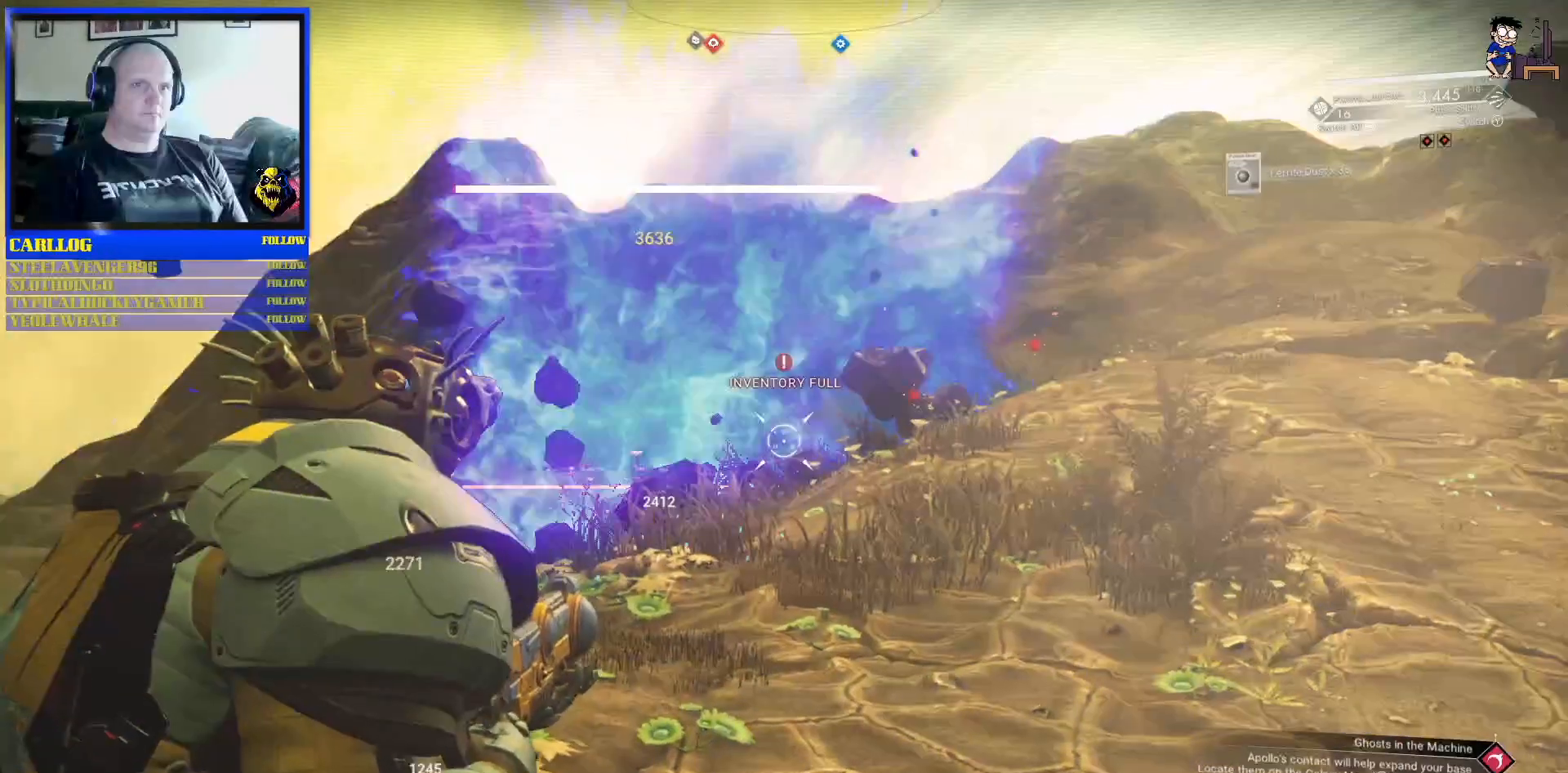
{"buttons": [], "left_stick": "center", "right_stick": "center", "events": [[117, "right_stick", "up"], [267, "right_stick", "center"]]}
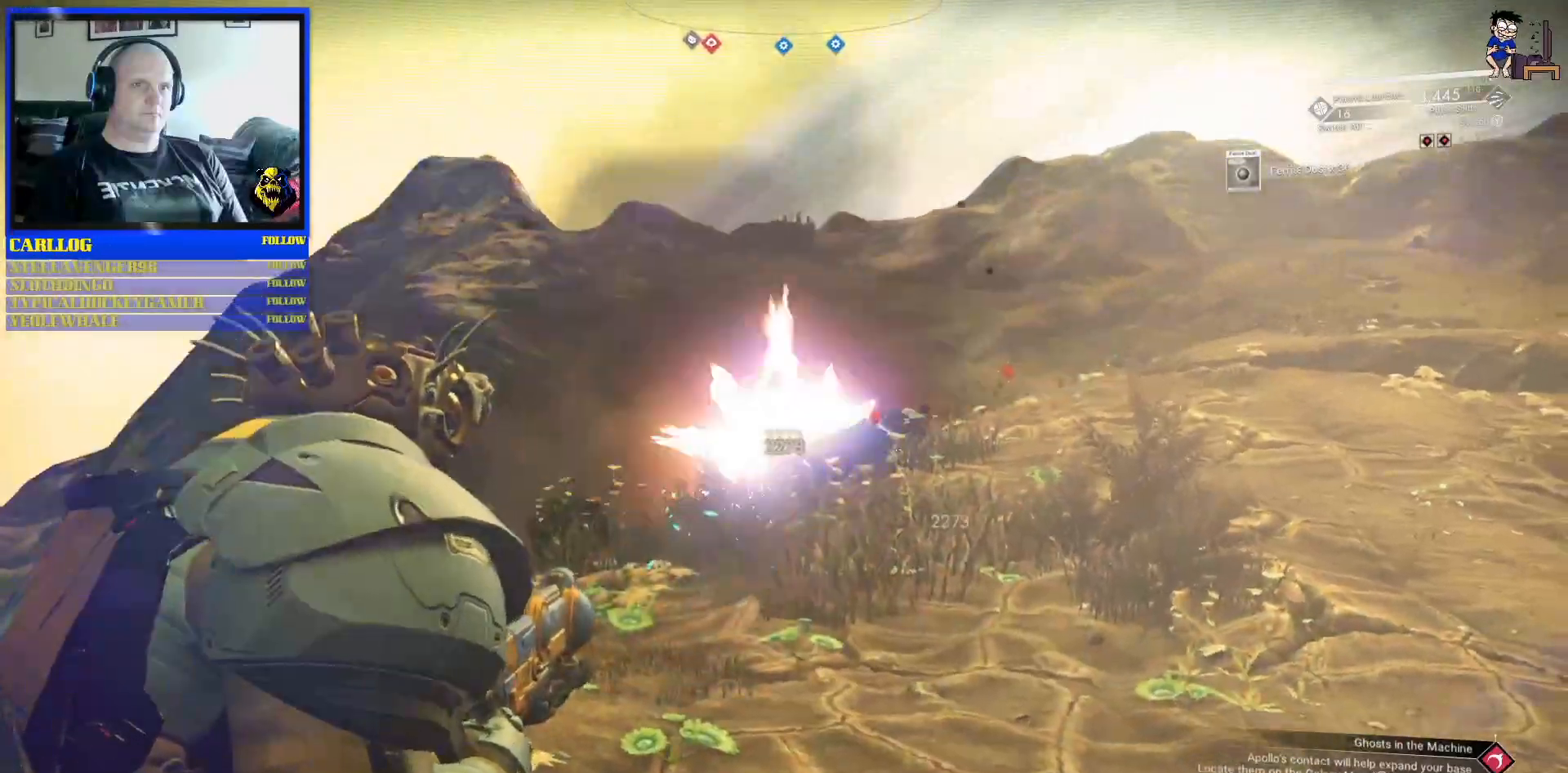
{"buttons": [], "left_stick": "center", "right_stick": "center", "events": []}
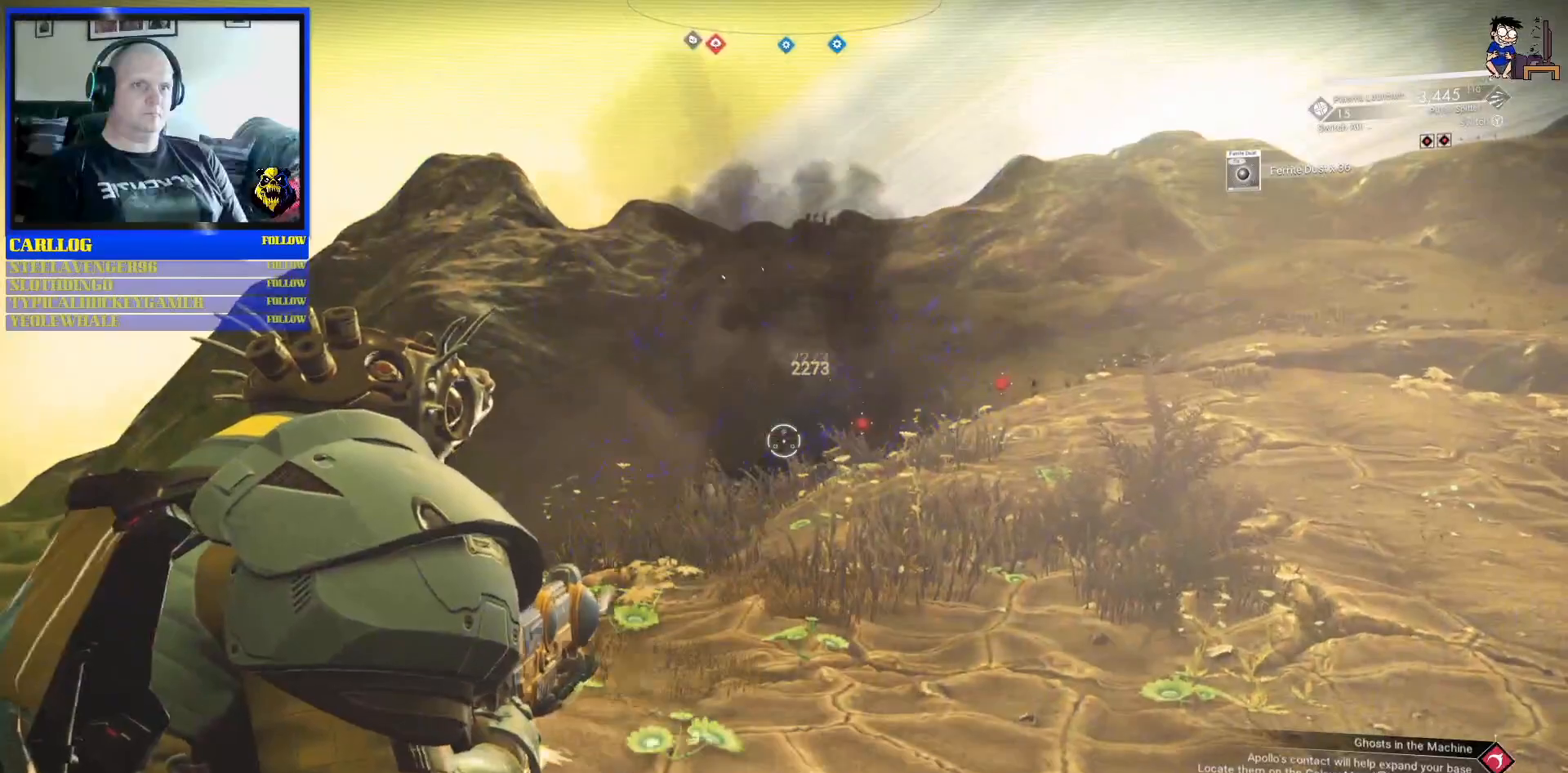
{"buttons": [], "left_stick": "center", "right_stick": "up", "events": [[317, "right_stick", "right"], [433, "right_stick", "up"]]}
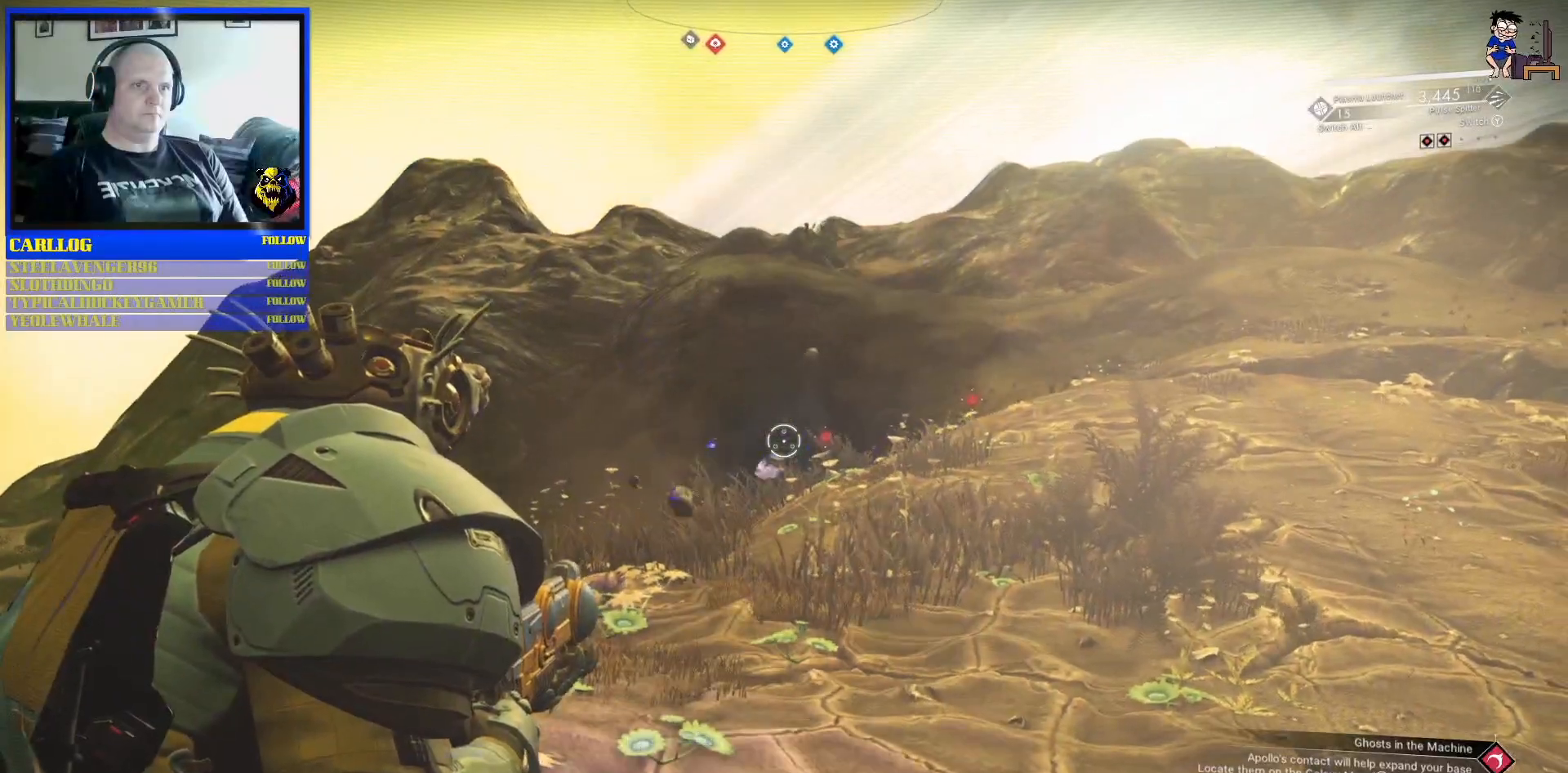
{"buttons": [], "left_stick": "center", "right_stick": "center", "events": [[17, "right_stick", "center"], [100, "right_stick", "up-right"], [300, "right_stick", "center"], [350, "right_stick", "up"], [467, "right_stick", "center"]]}
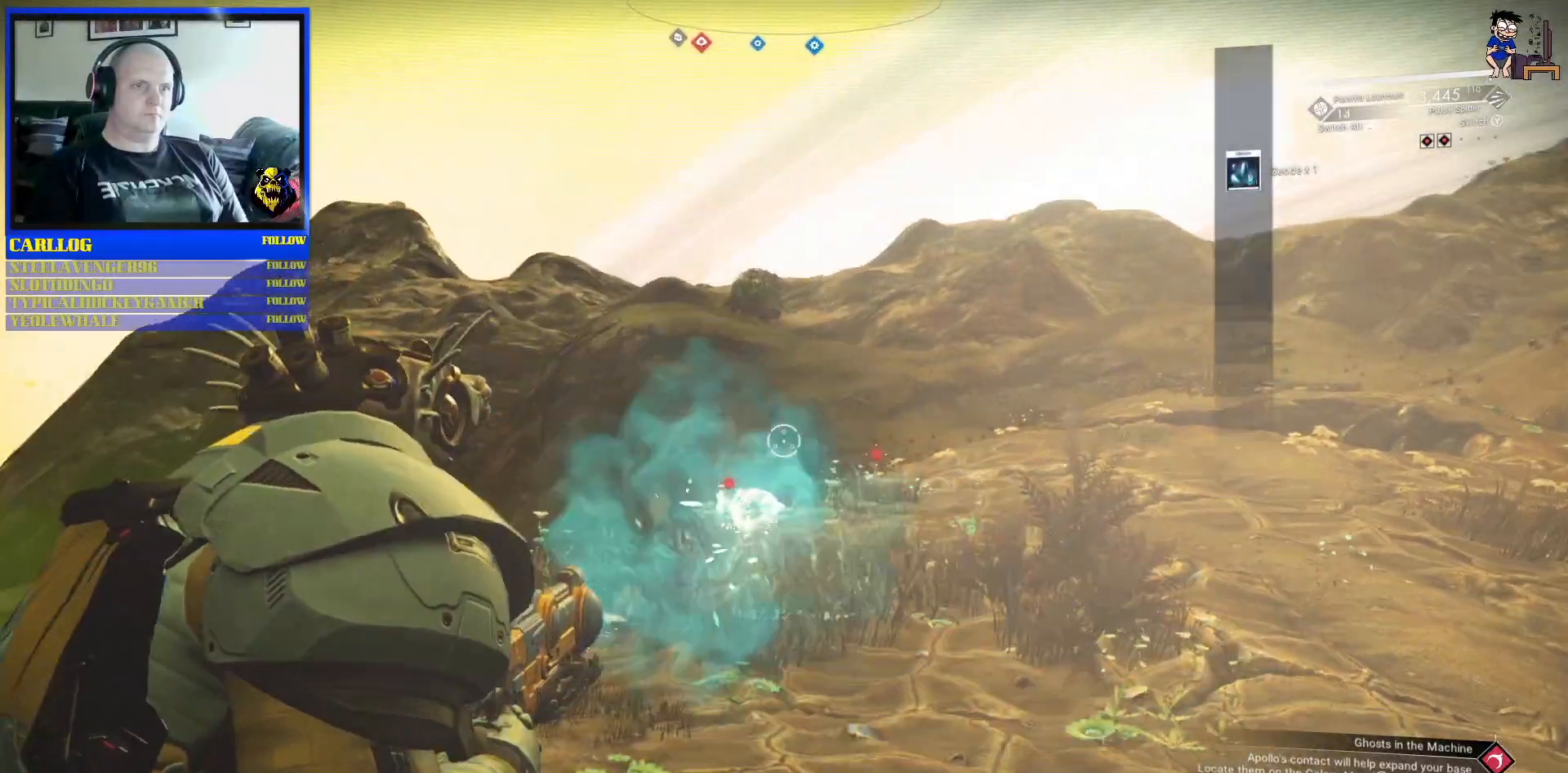
{"buttons": [], "left_stick": "center", "right_stick": "center", "events": []}
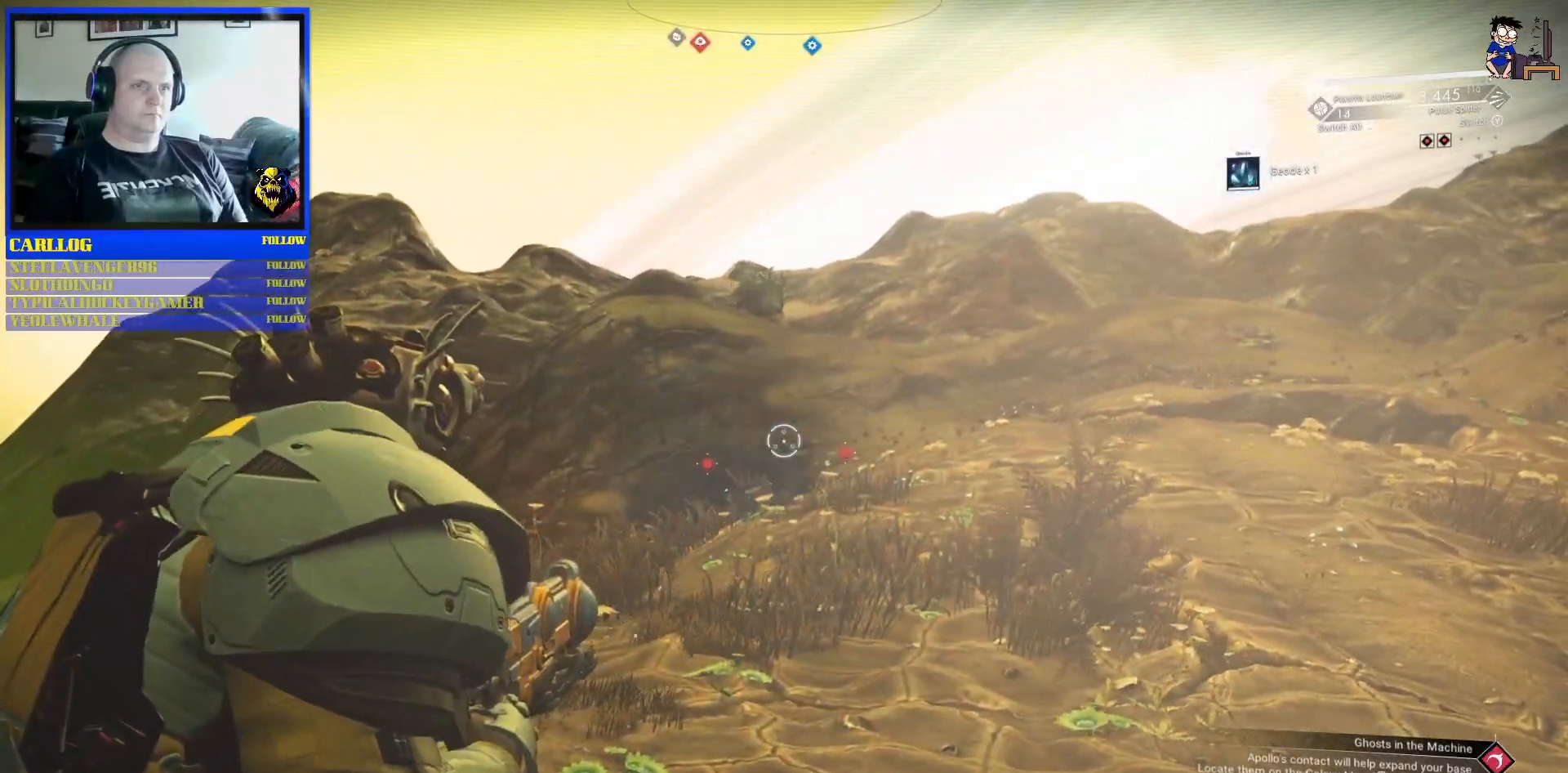
{"buttons": [], "left_stick": "up", "right_stick": "center", "events": [[167, "right_stick", "left"], [250, "left_stick", "up-right"], [333, "right_stick", "center"], [367, "left_stick", "up"]]}
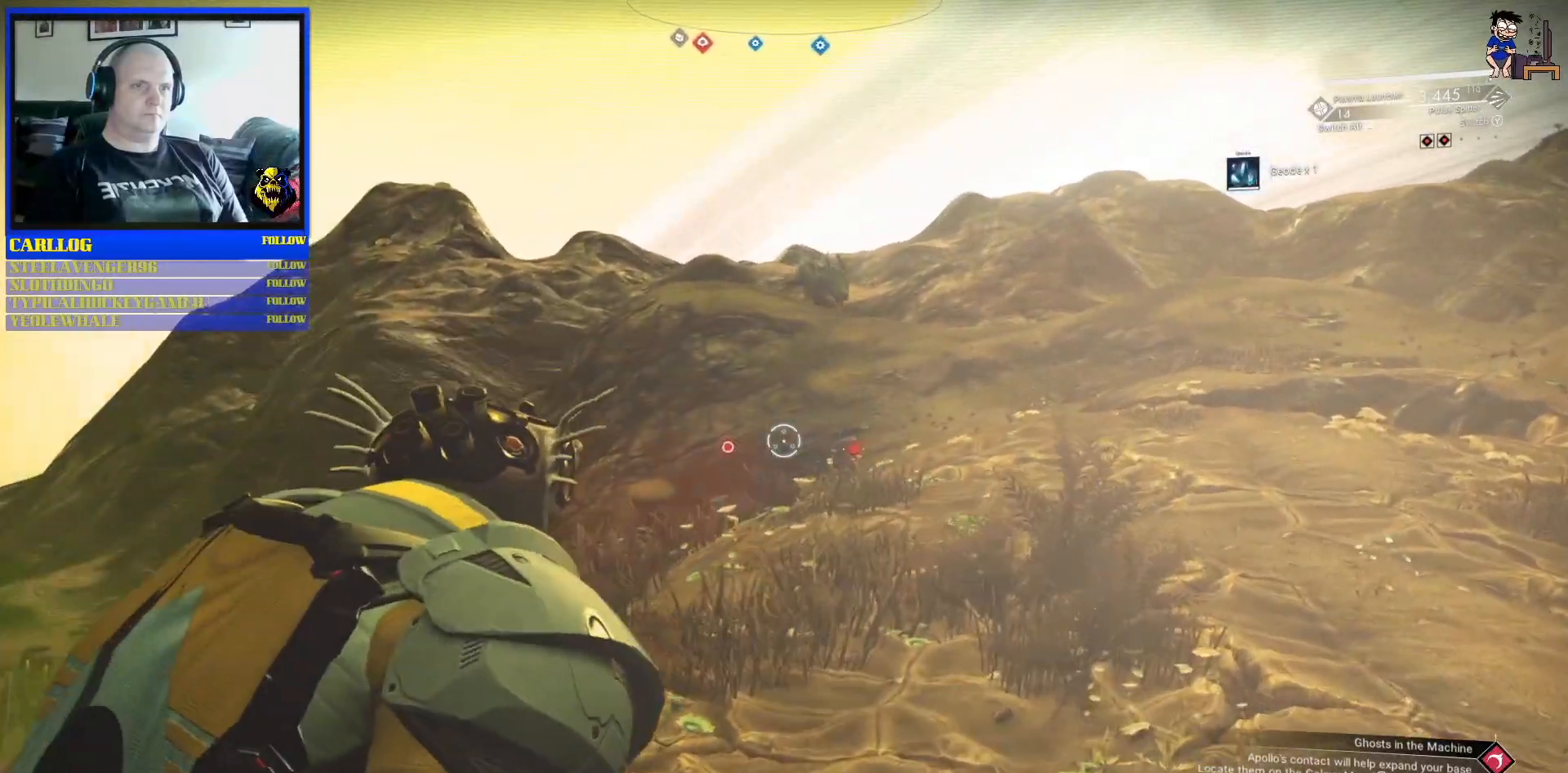
{"buttons": [], "left_stick": "up", "right_stick": "down", "events": [[200, "right_stick", "down"]]}
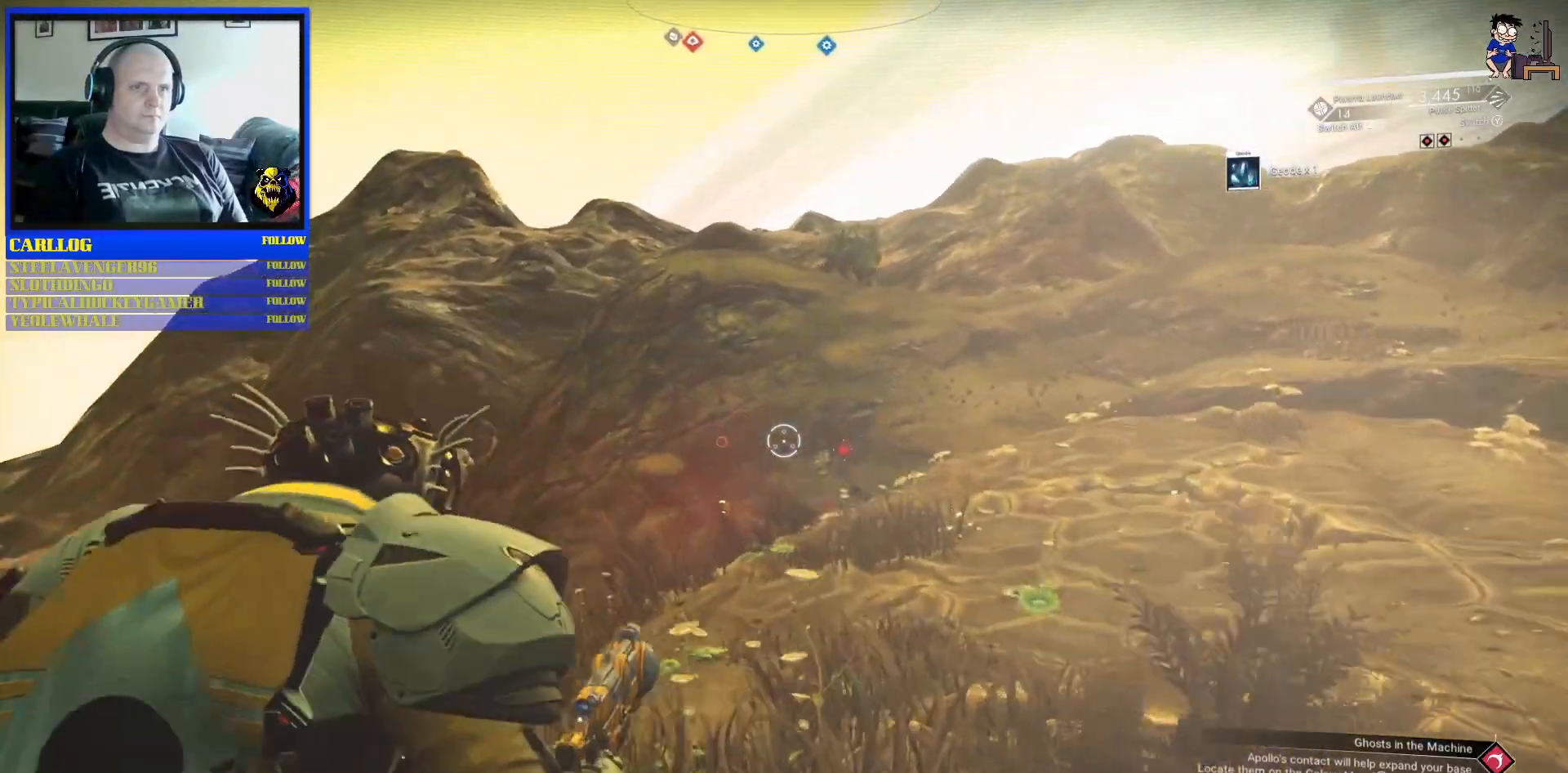
{"buttons": ["L1"], "left_stick": "up", "right_stick": "down-right", "events": [[367, "right_stick", "down-right"], [467, "L1", "down"]]}